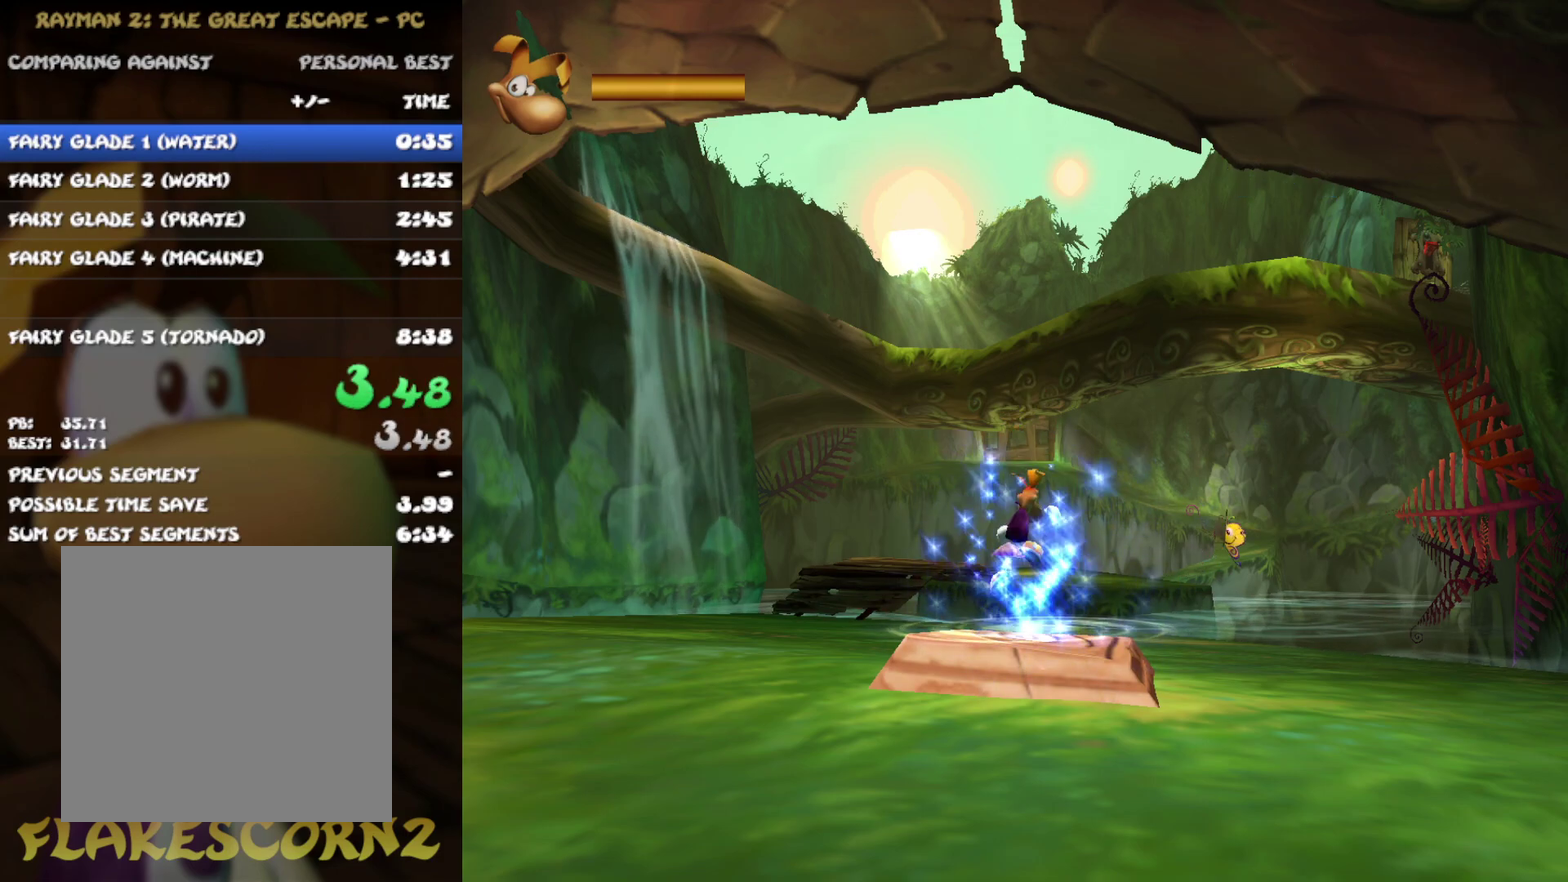
Gameplay with a controller (Xbox layout); each line is a JSON object with the inputs held at the frame after it. "events" lists button and stick changes between this image and that frame as [ms after this image, input, new state], when the widget could be followed in between. Not read: L3 R3.
{"buttons": [], "left_stick": "up-right", "right_stick": "center", "events": []}
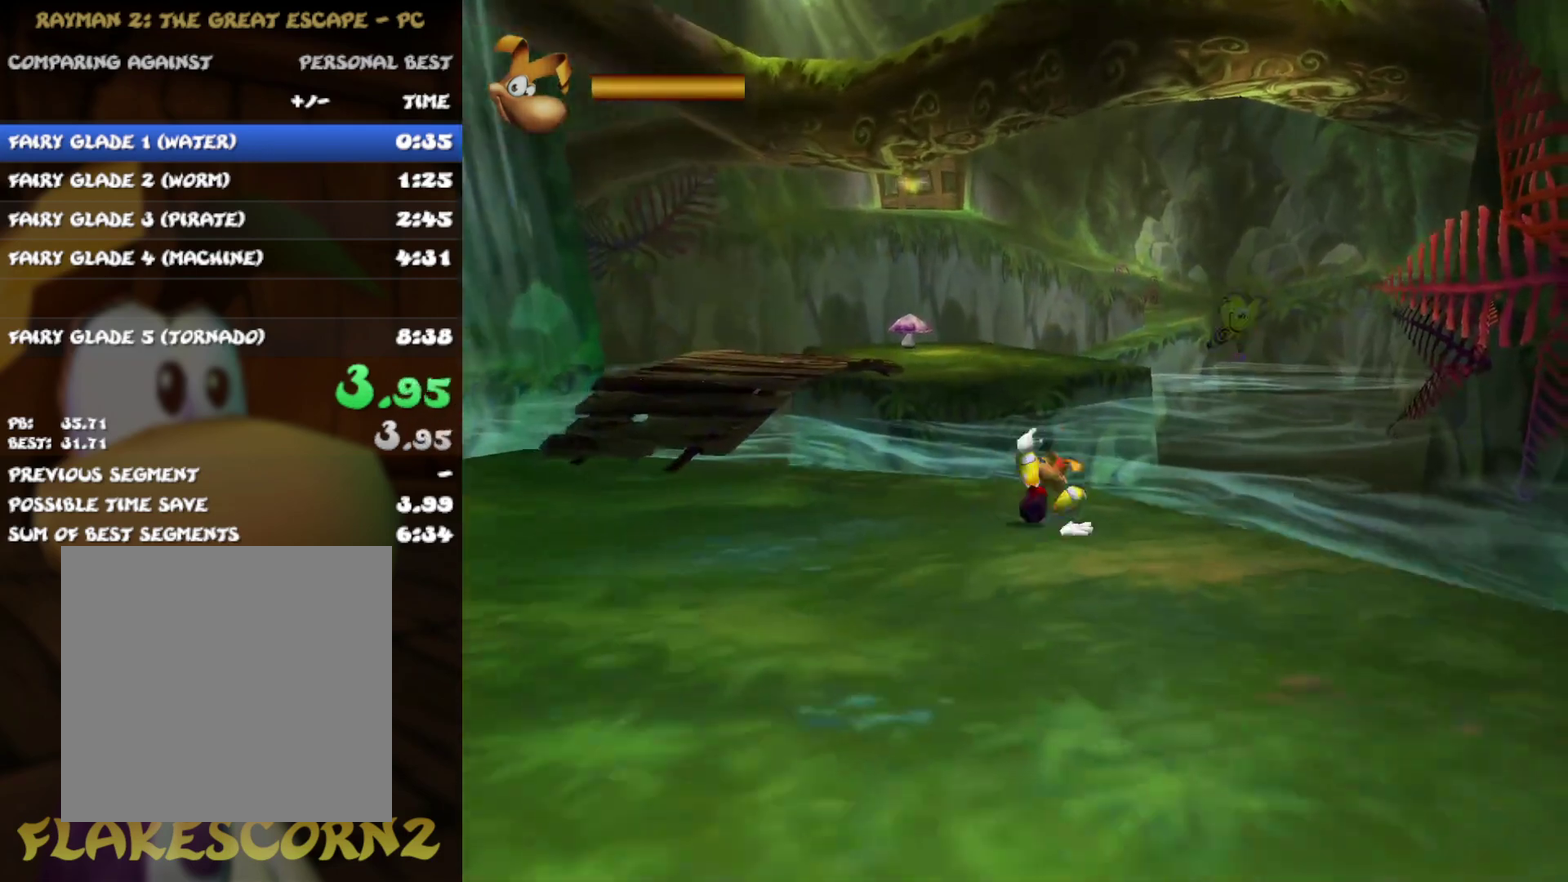
{"buttons": [], "left_stick": "up-right", "right_stick": "center", "events": [[383, "B", "down"], [467, "B", "up"]]}
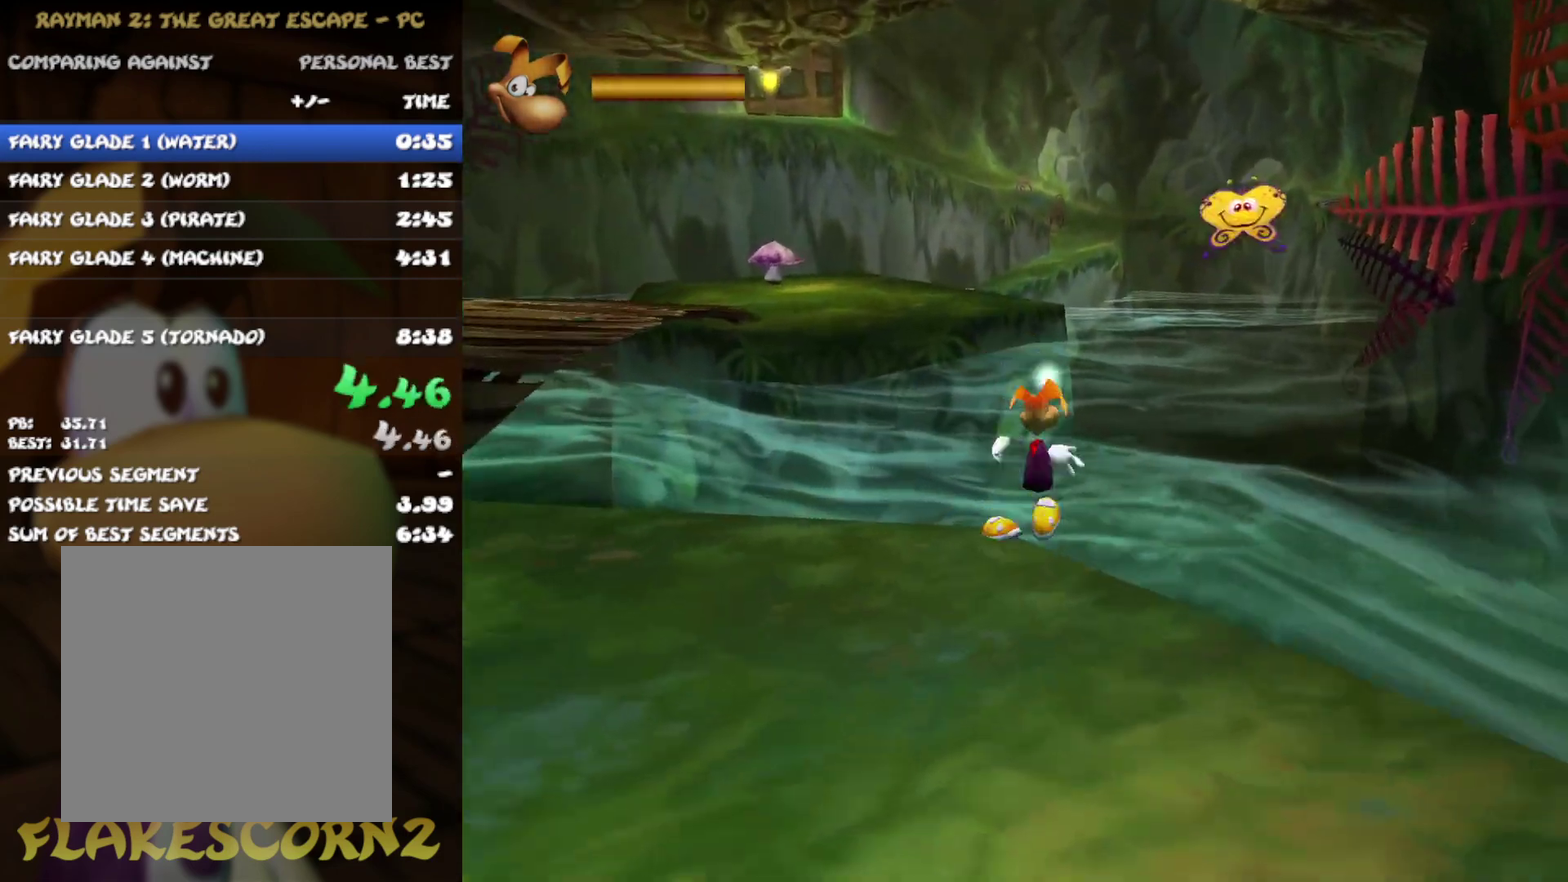
{"buttons": [], "left_stick": "up", "right_stick": "center", "events": [[83, "left_stick", "up"]]}
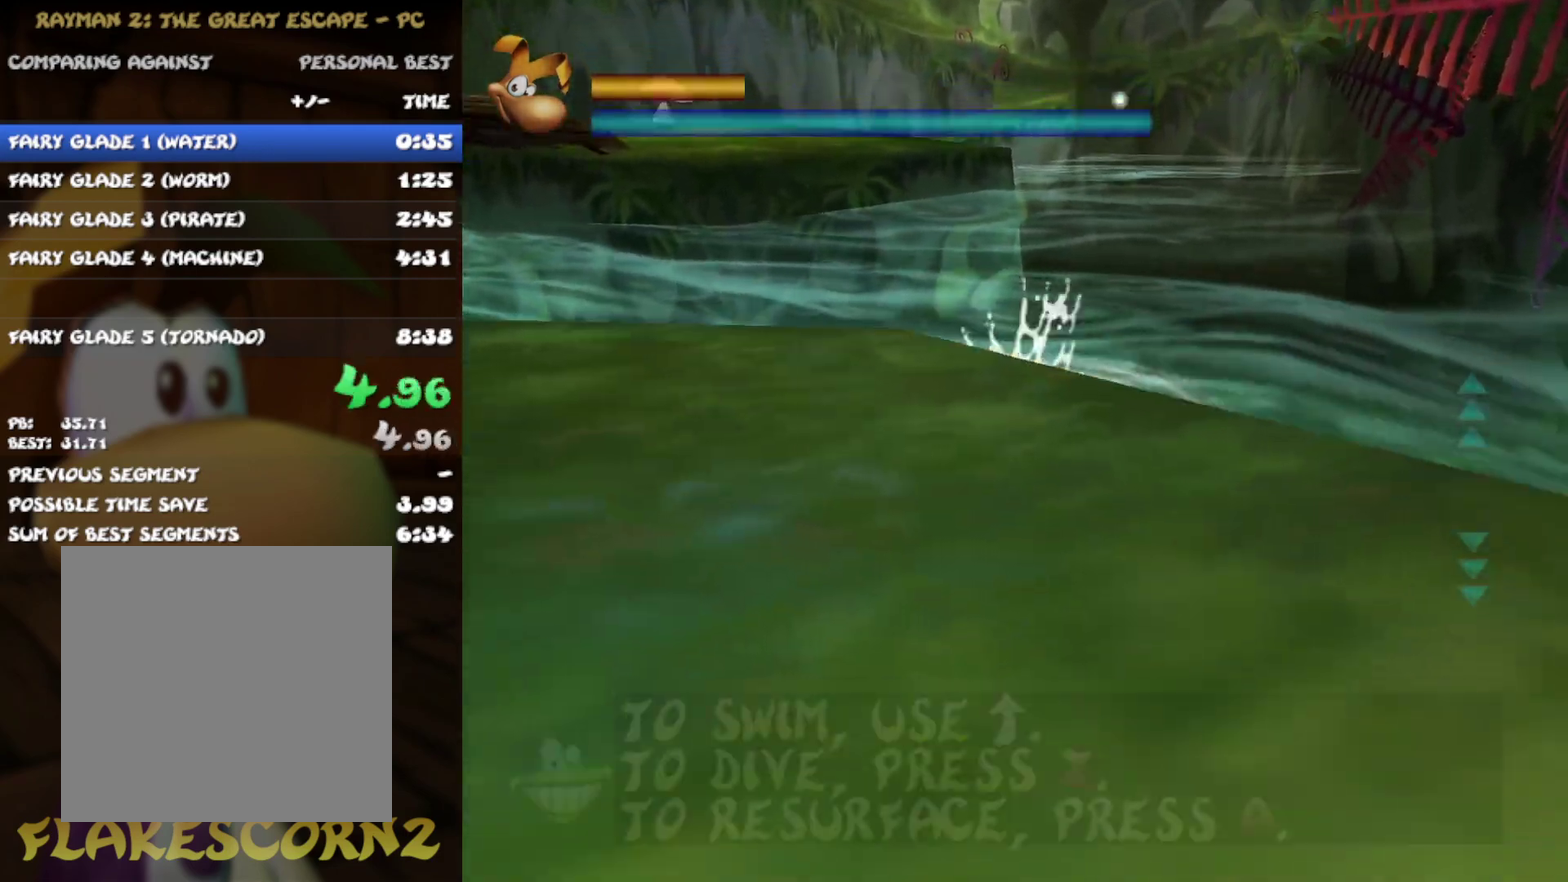
{"buttons": [], "left_stick": "up", "right_stick": "center", "events": []}
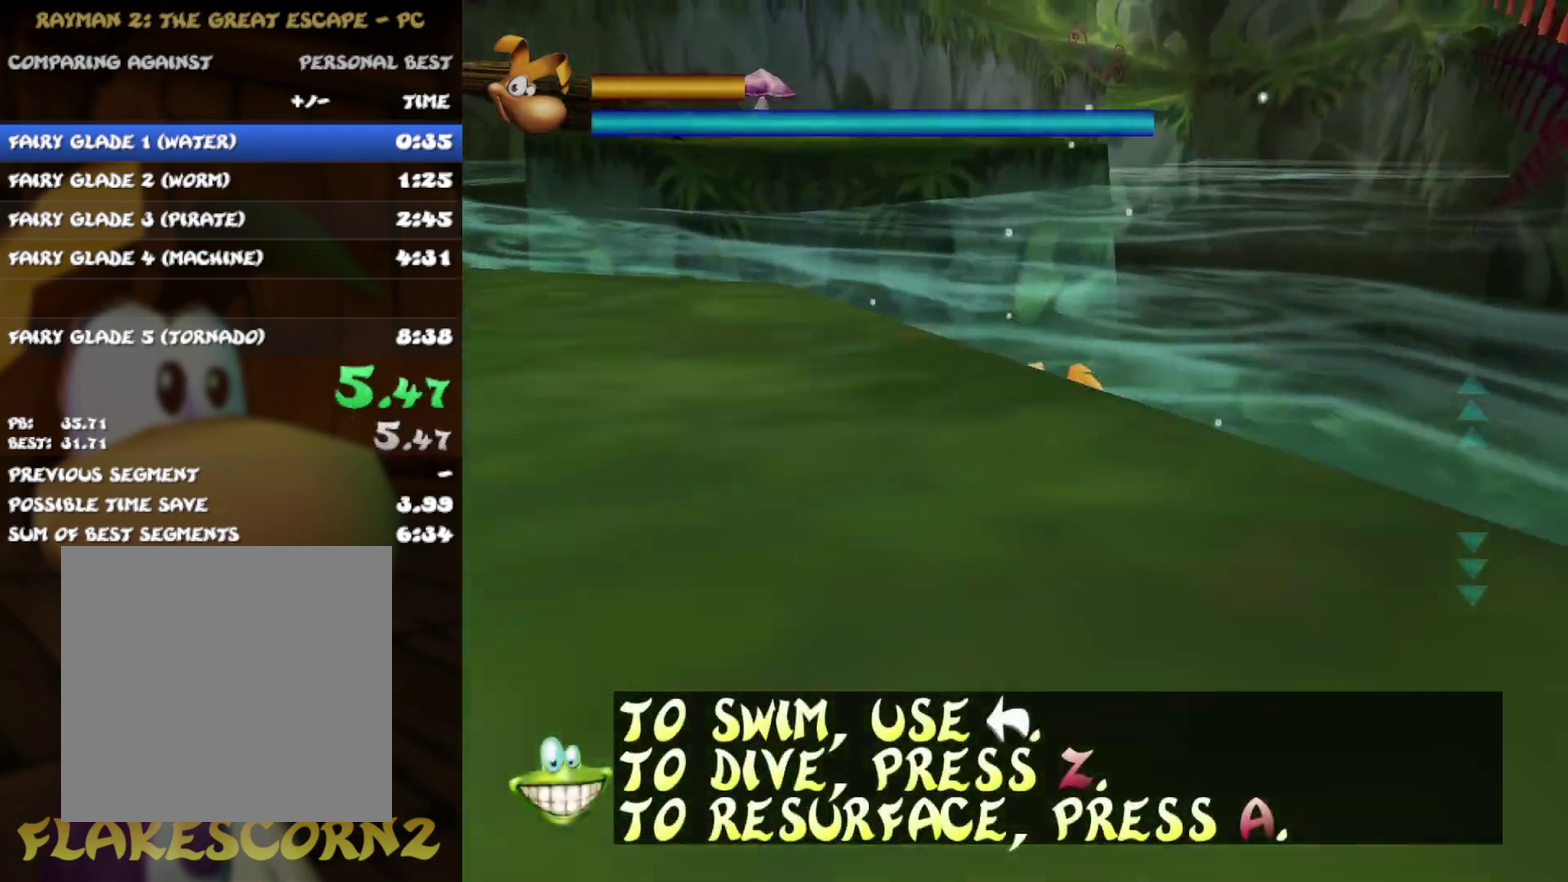
{"buttons": [], "left_stick": "up-right", "right_stick": "center", "events": [[183, "left_stick", "up-right"]]}
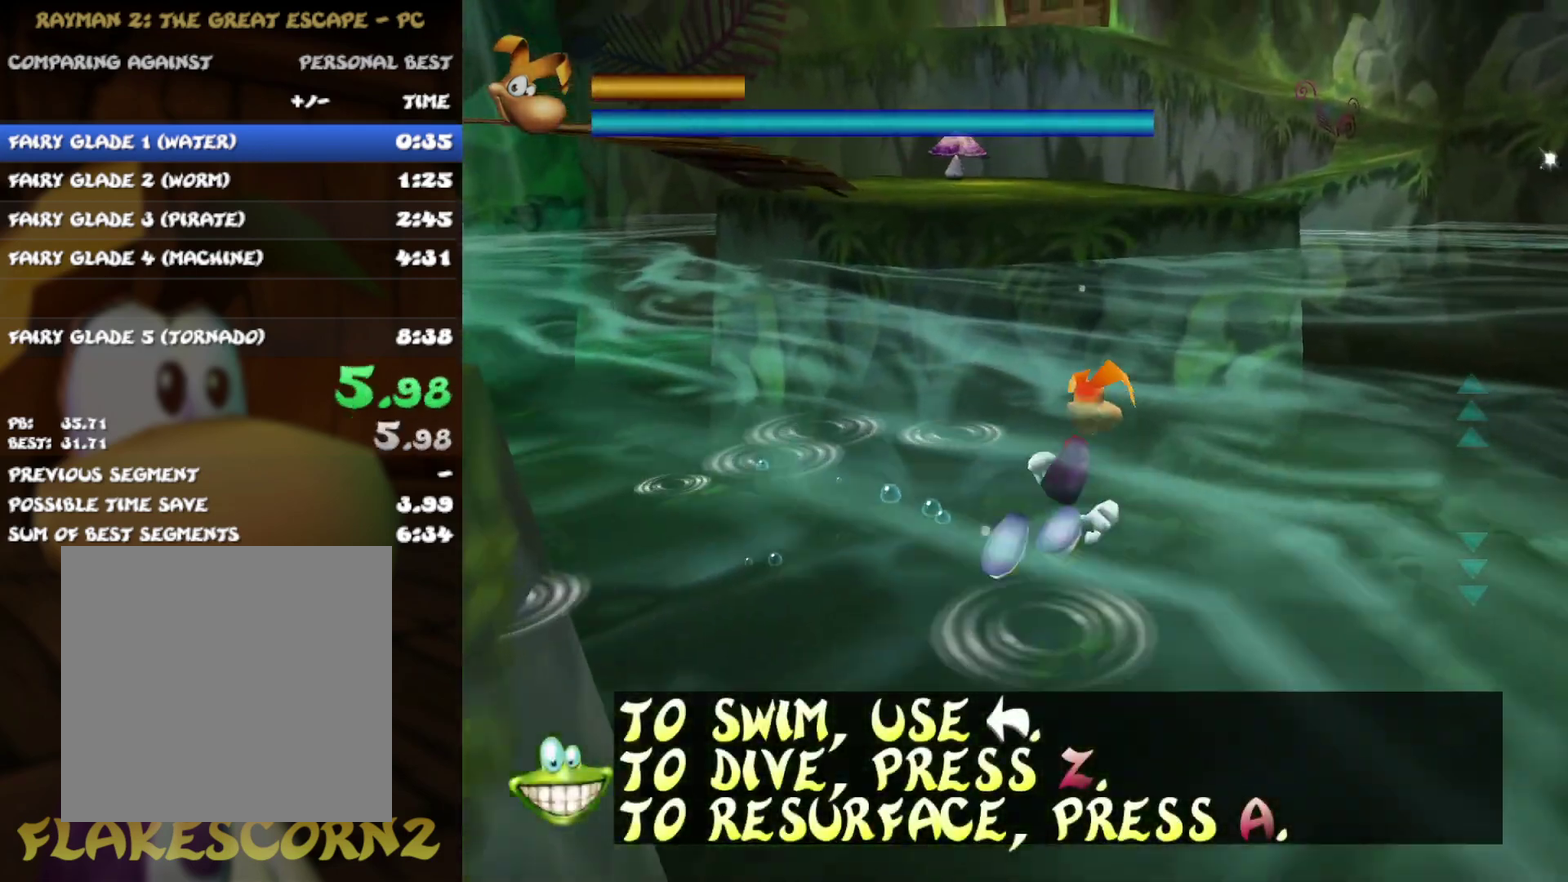
{"buttons": [], "left_stick": "up-right", "right_stick": "center", "events": []}
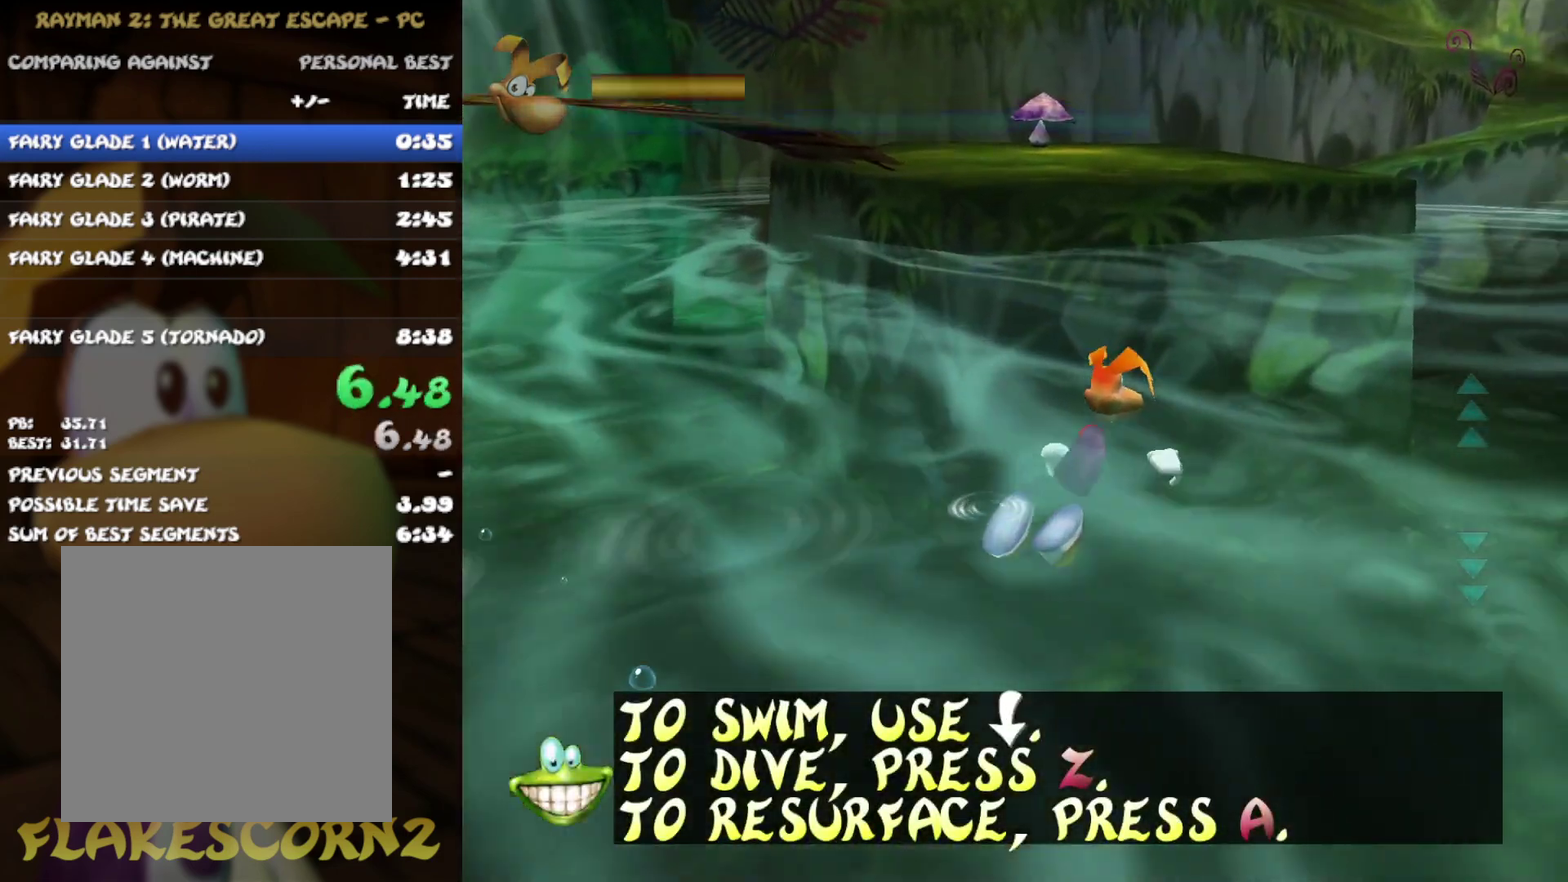
{"buttons": [], "left_stick": "up-right", "right_stick": "center", "events": []}
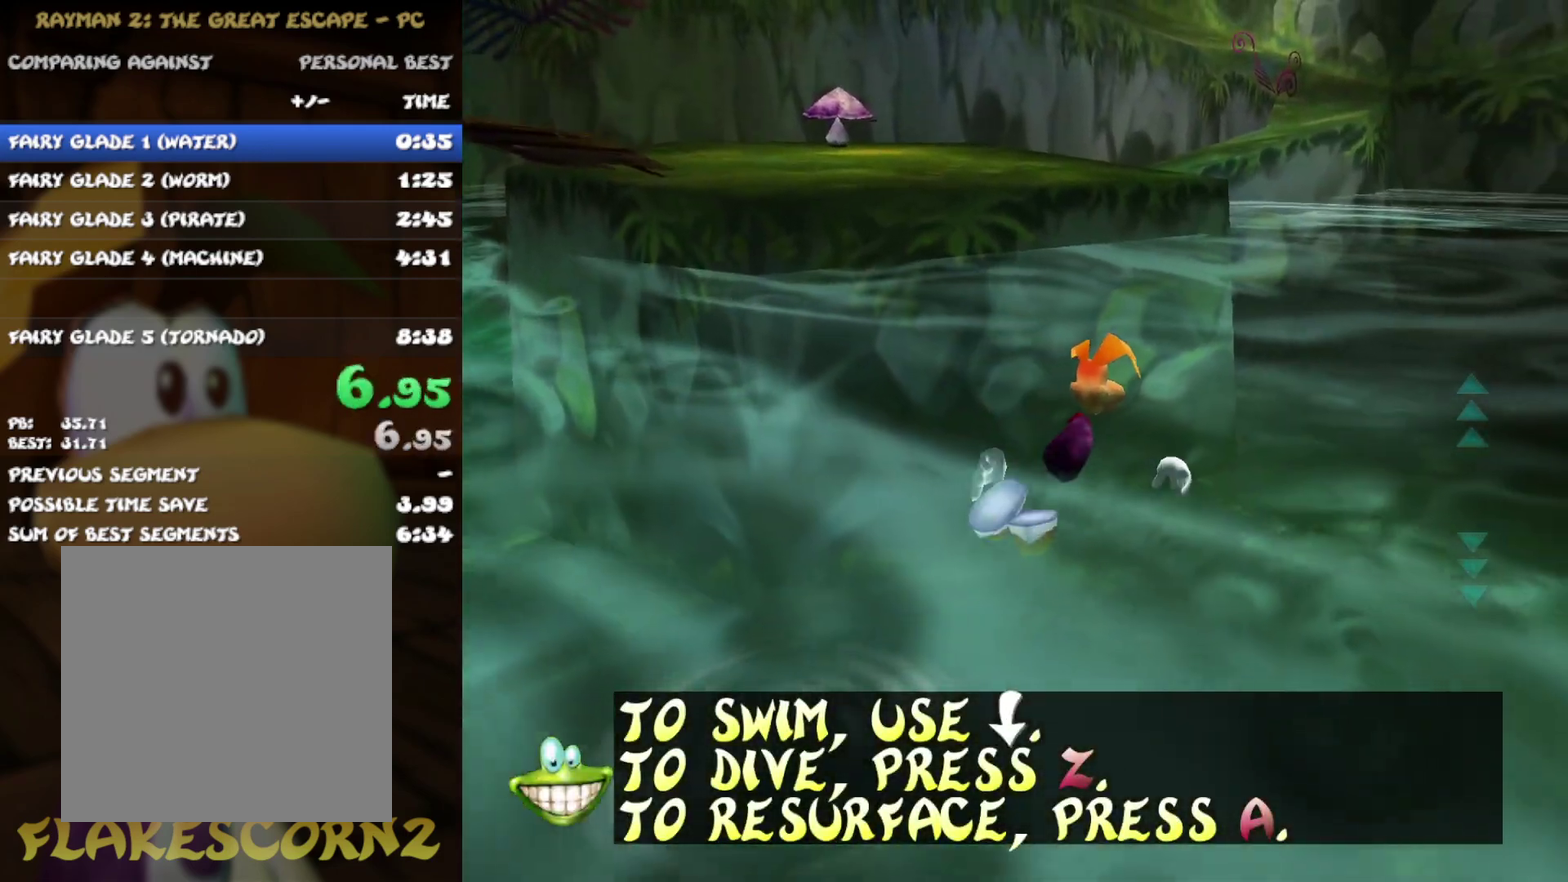
{"buttons": [], "left_stick": "up", "right_stick": "center", "events": [[367, "left_stick", "up"]]}
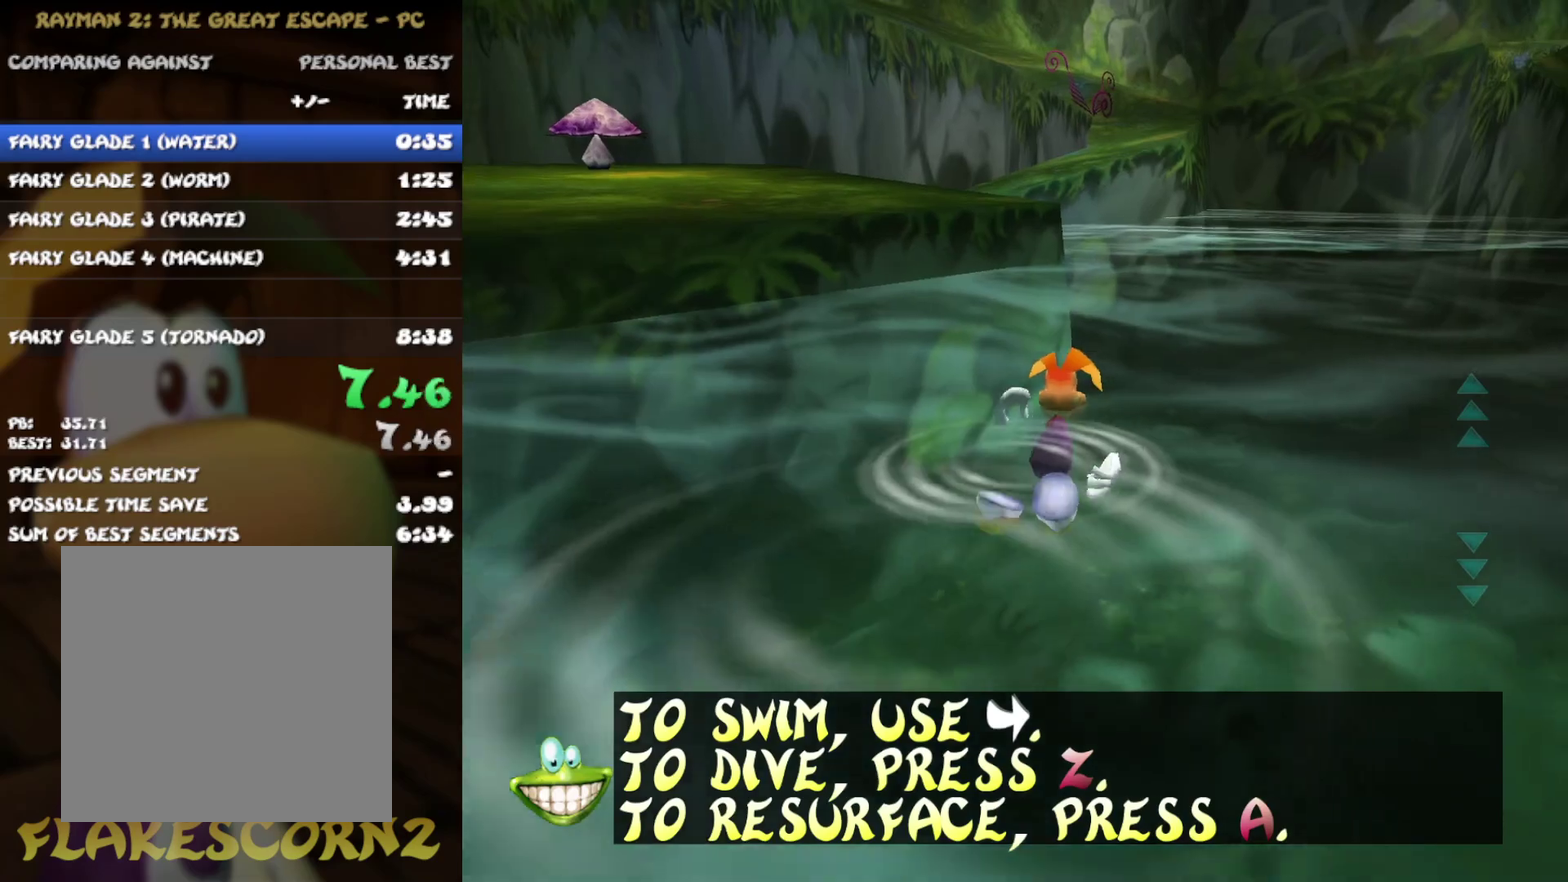
{"buttons": [], "left_stick": "up", "right_stick": "center", "events": []}
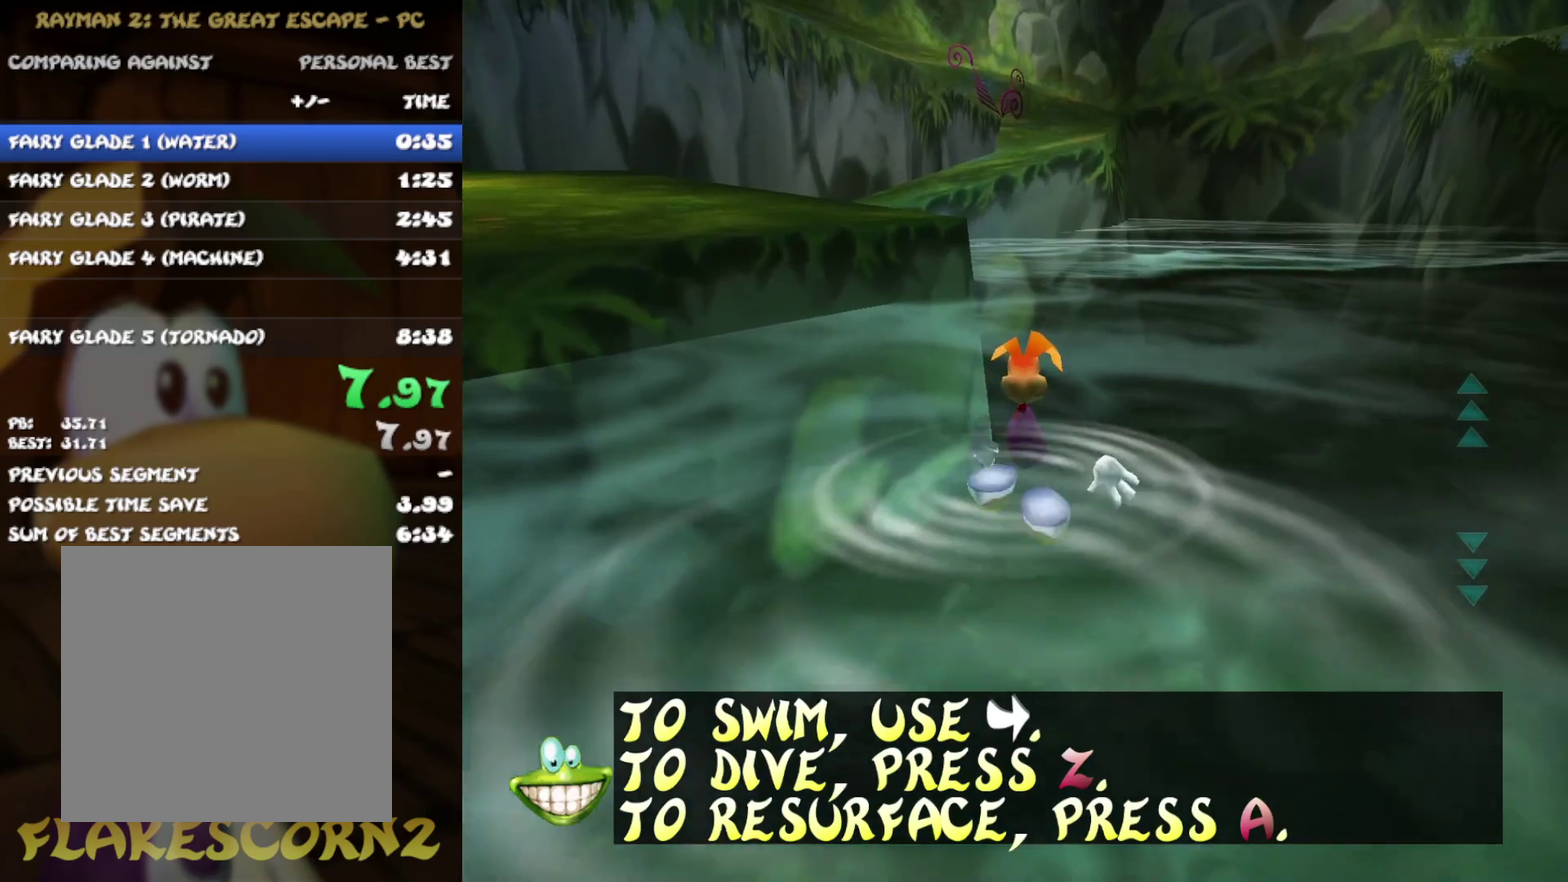
{"buttons": [], "left_stick": "up", "right_stick": "center", "events": []}
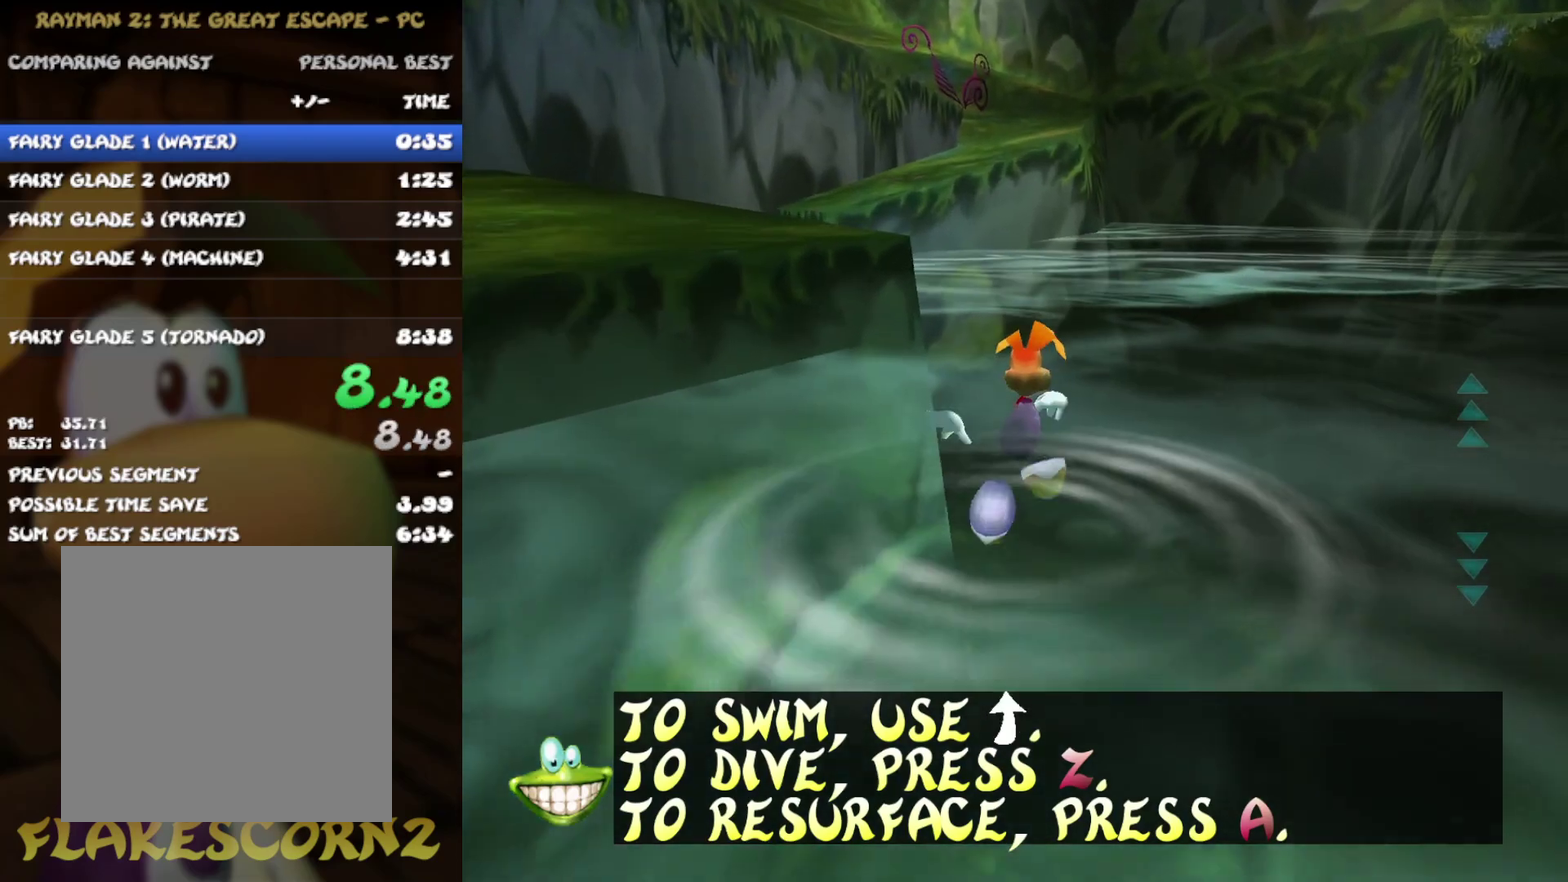
{"buttons": [], "left_stick": "left", "right_stick": "center"}
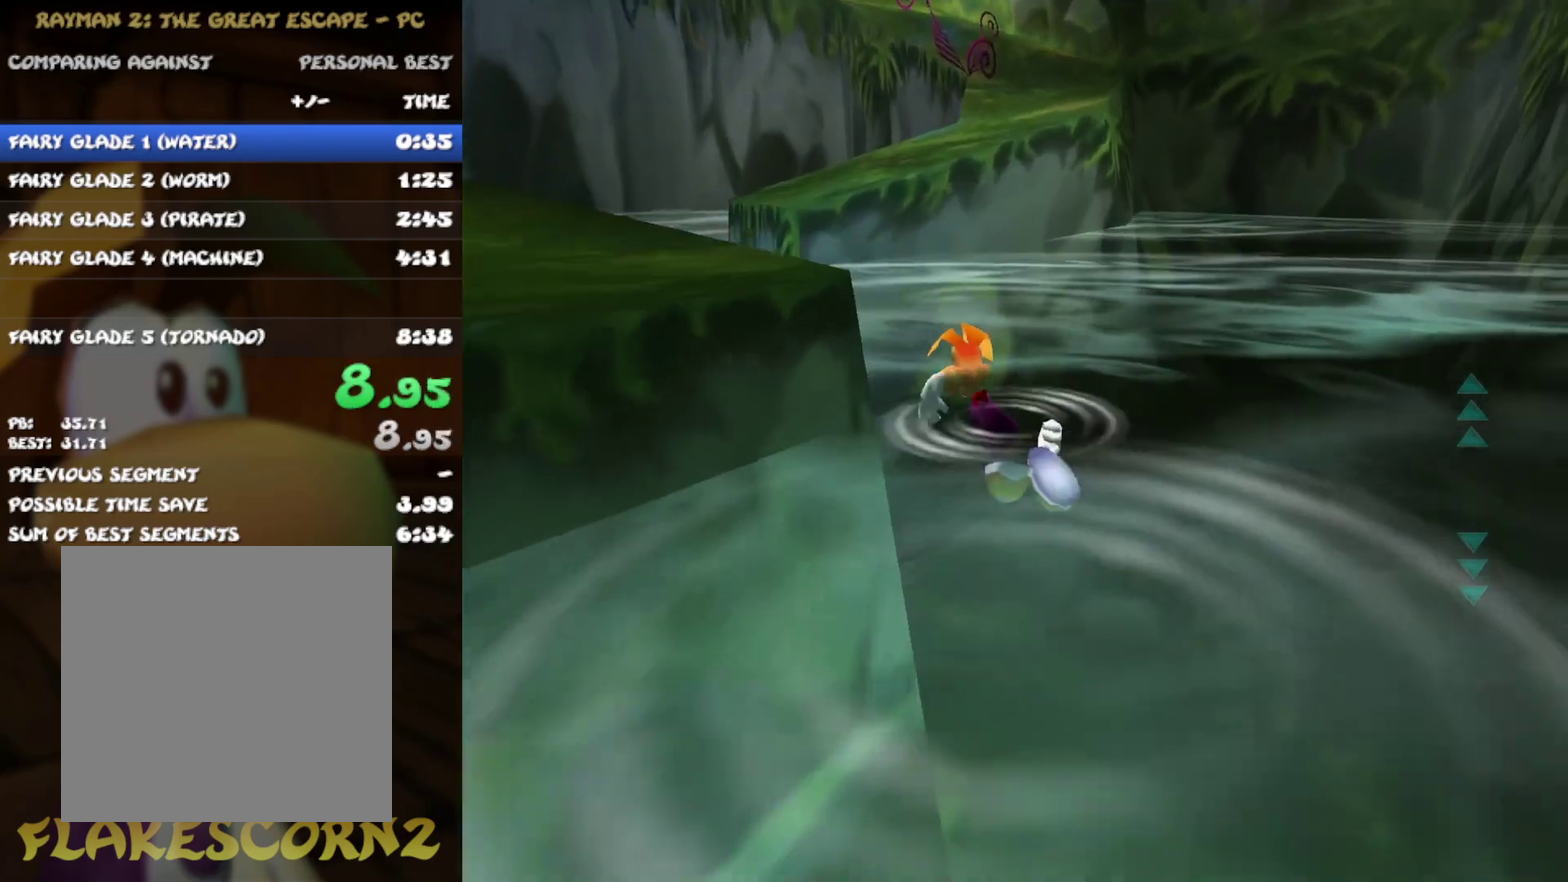
{"buttons": [], "left_stick": "up", "right_stick": "center"}
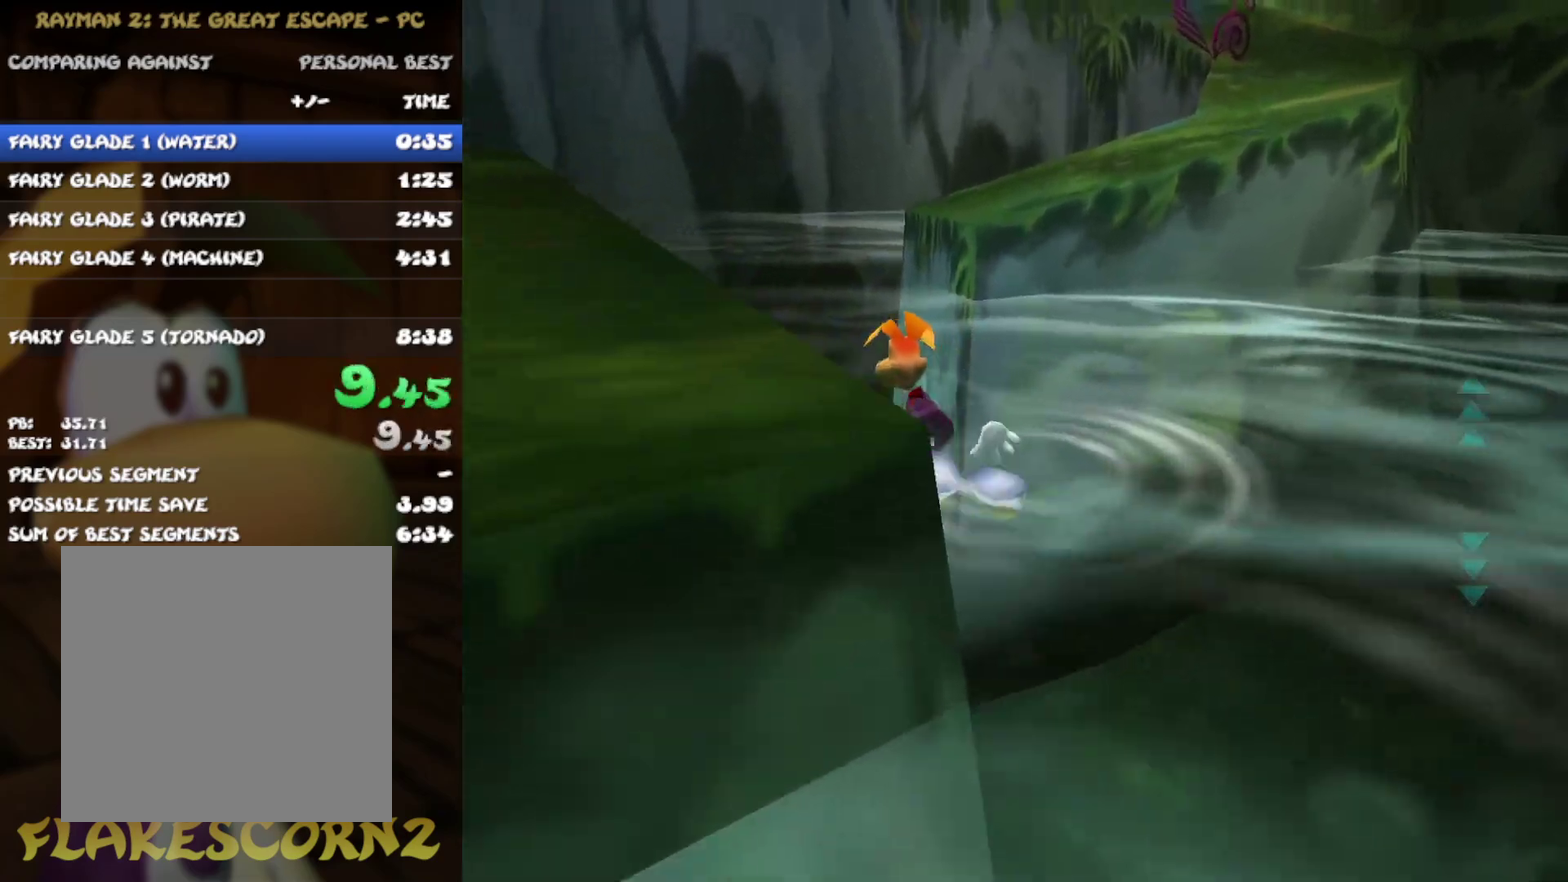
{"buttons": [], "left_stick": "center", "right_stick": "center", "events": [[183, "left_stick", "up-right"], [233, "A", "down"], [383, "A", "up"], [483, "left_stick", "center"]]}
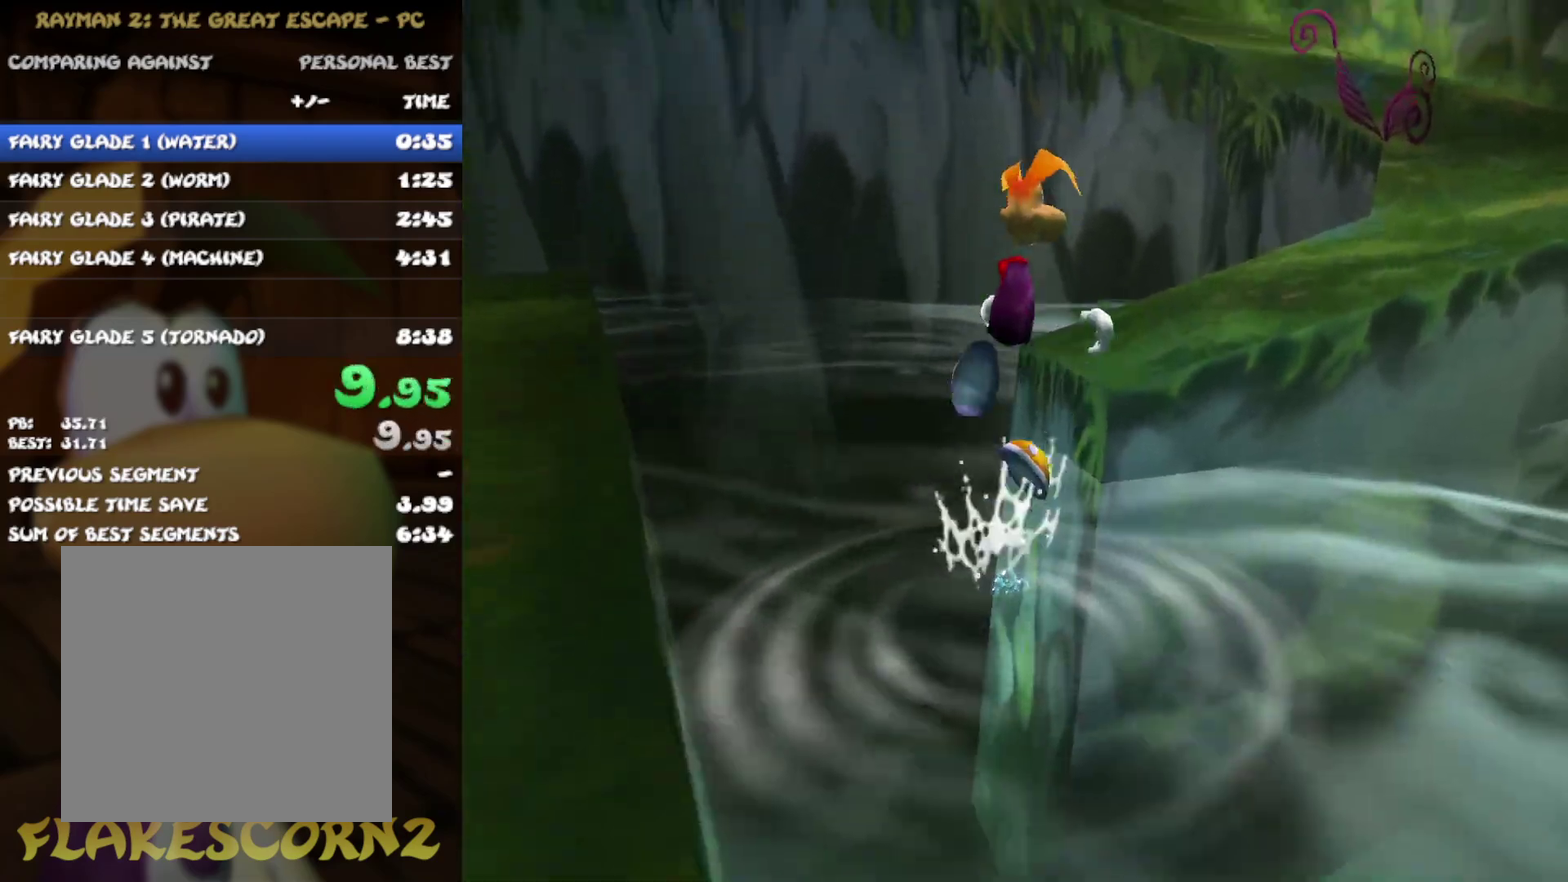
{"buttons": ["R2"], "left_stick": "up-left", "right_stick": "center", "events": [[50, "A", "down"], [133, "R2", "down"], [167, "left_stick", "up-right"], [200, "A", "up"], [233, "left_stick", "center"], [400, "left_stick", "up-left"]]}
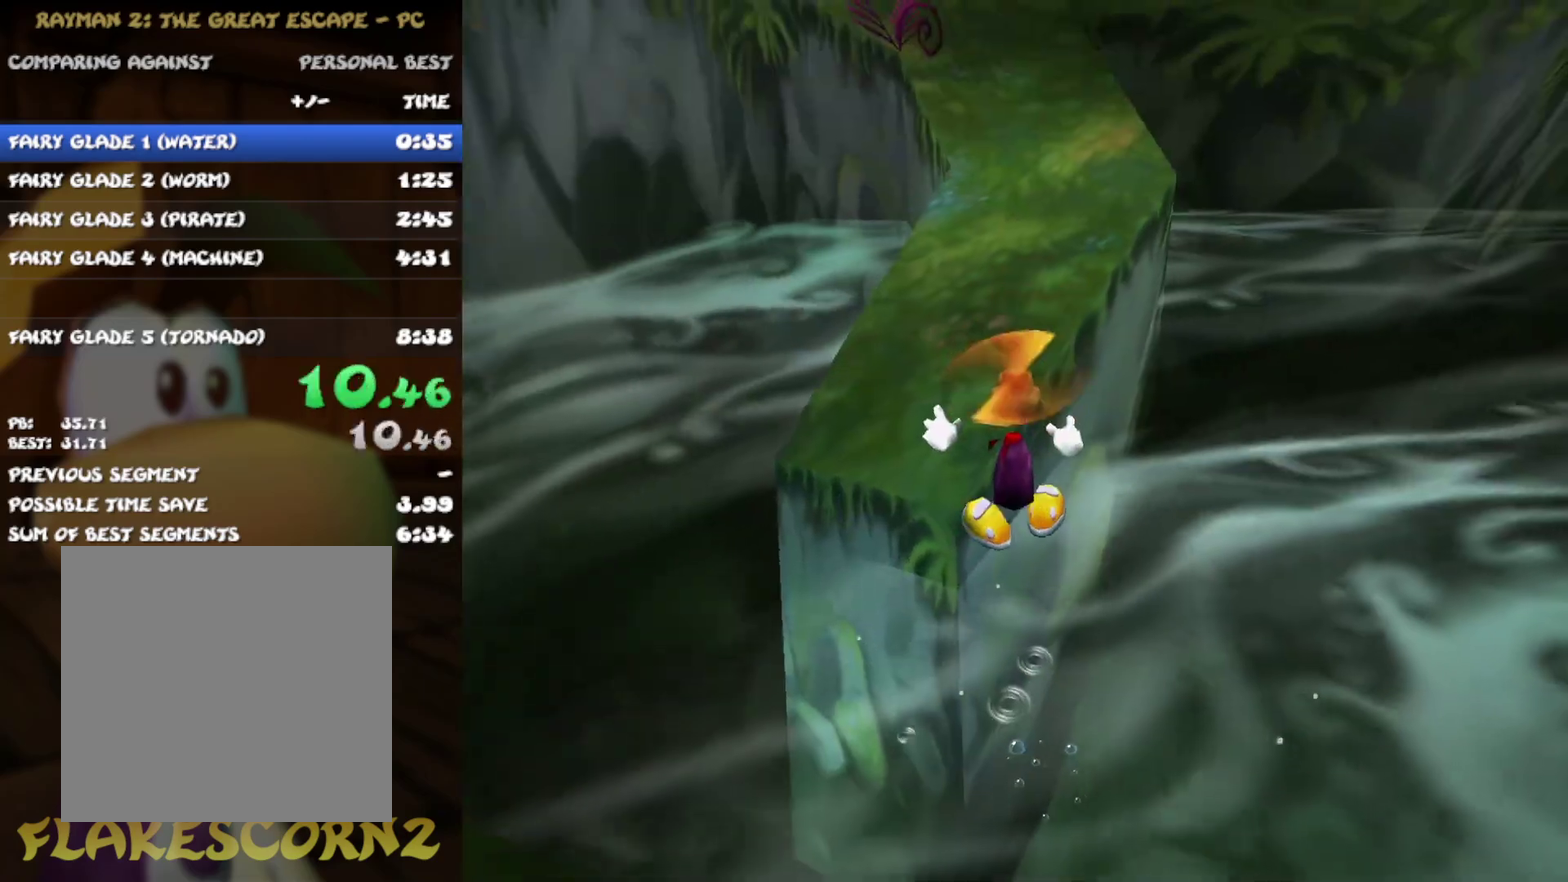
{"buttons": ["R2"], "left_stick": "up", "right_stick": "center", "events": [[83, "left_stick", "up"], [250, "left_stick", "center"], [417, "left_stick", "up"]]}
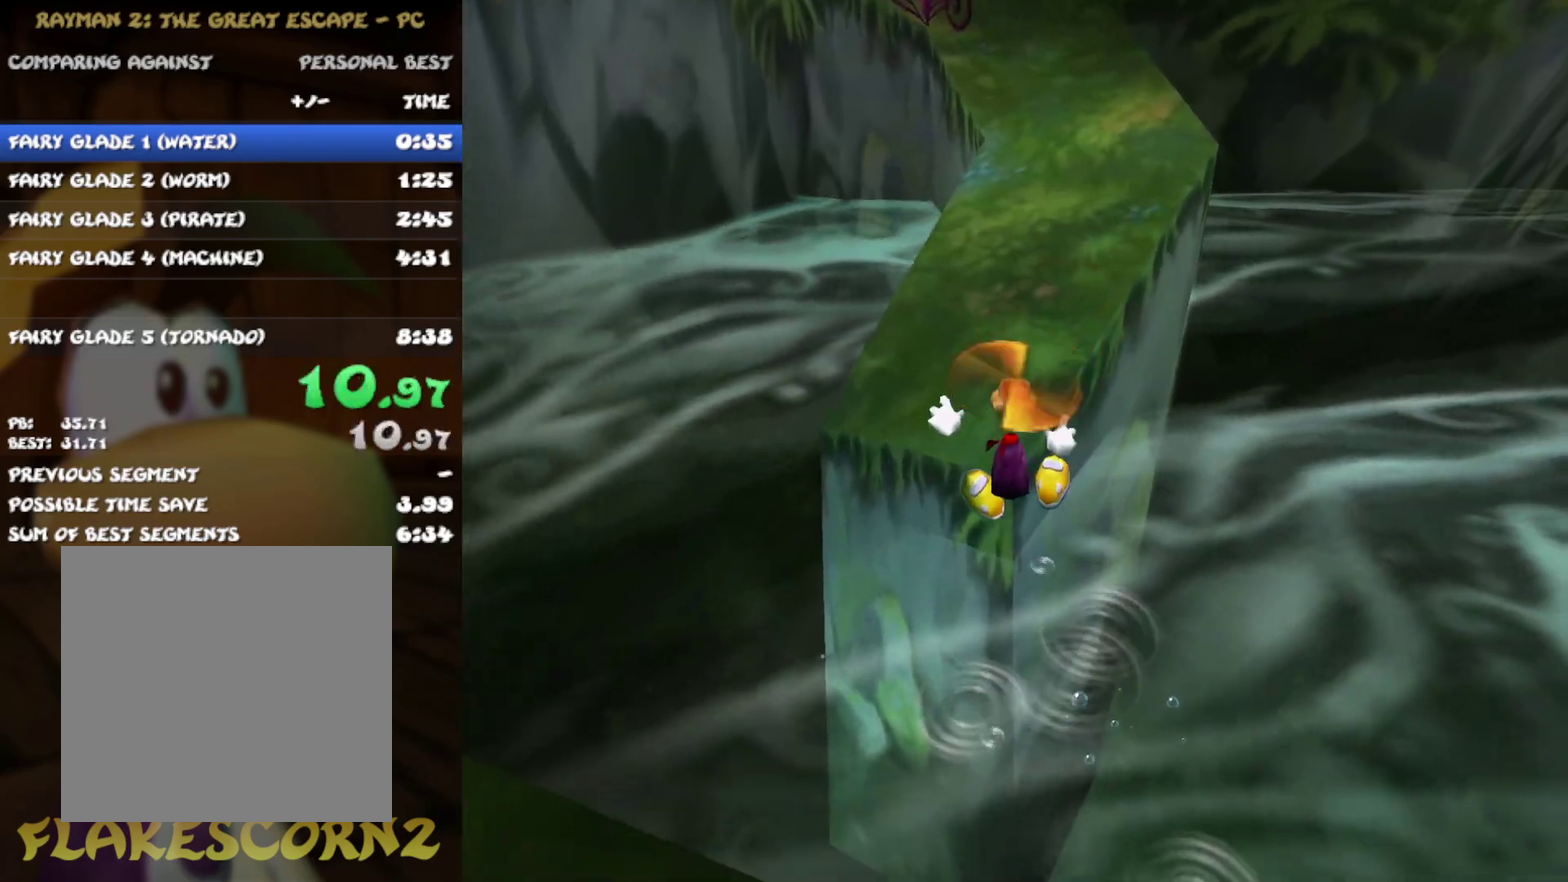
{"buttons": [], "left_stick": "center", "right_stick": "center", "events": [[400, "R2", "up"], [450, "left_stick", "center"]]}
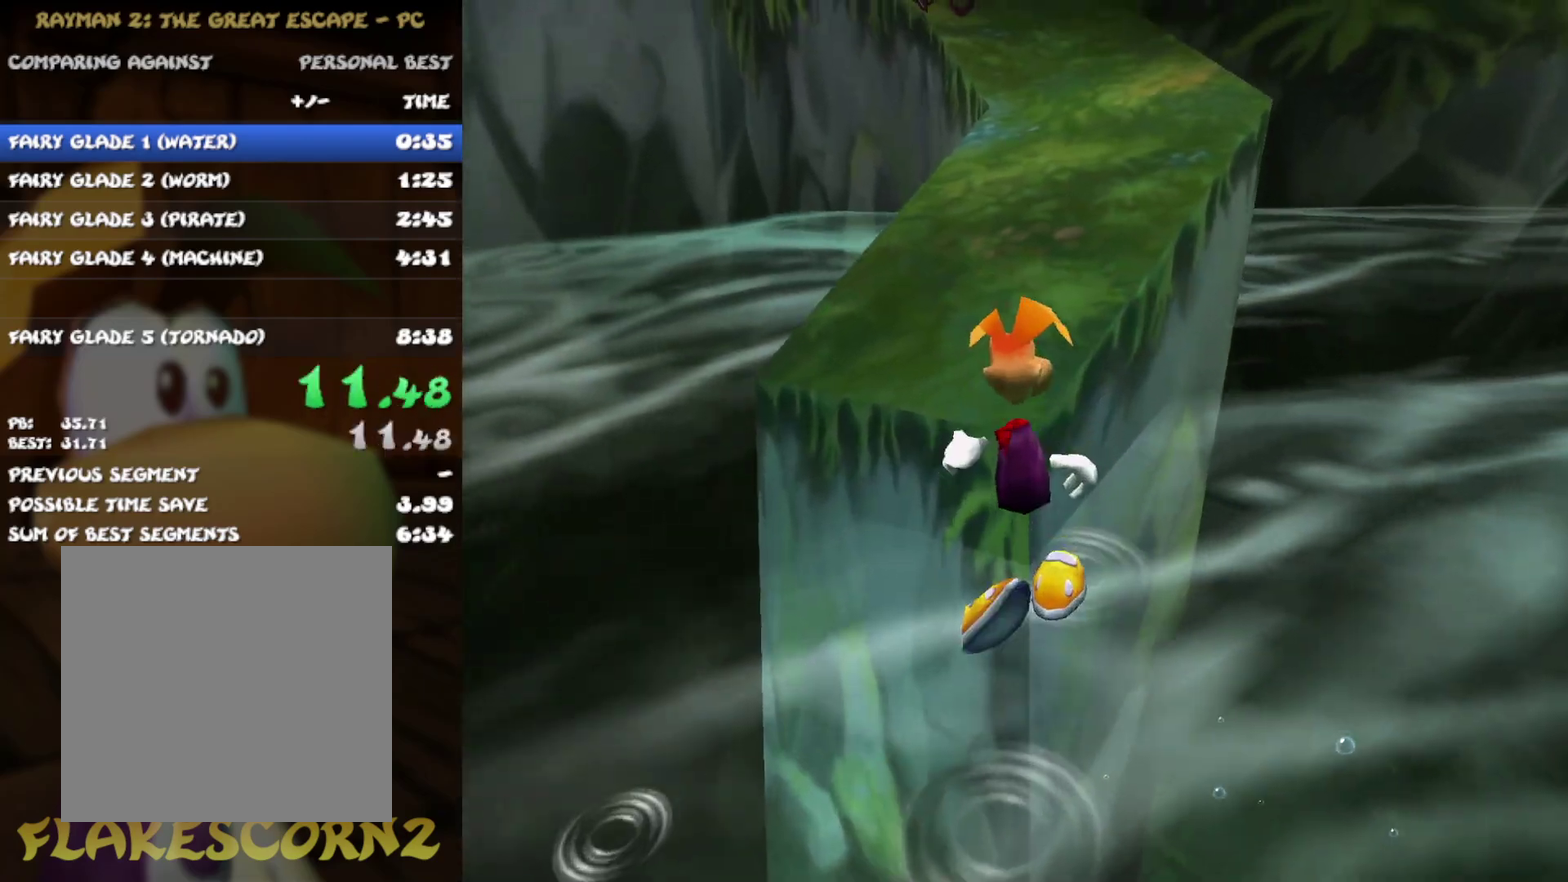
{"buttons": ["A"], "left_stick": "center", "right_stick": "center", "events": [[83, "A", "down"], [283, "A", "up"], [483, "A", "down"]]}
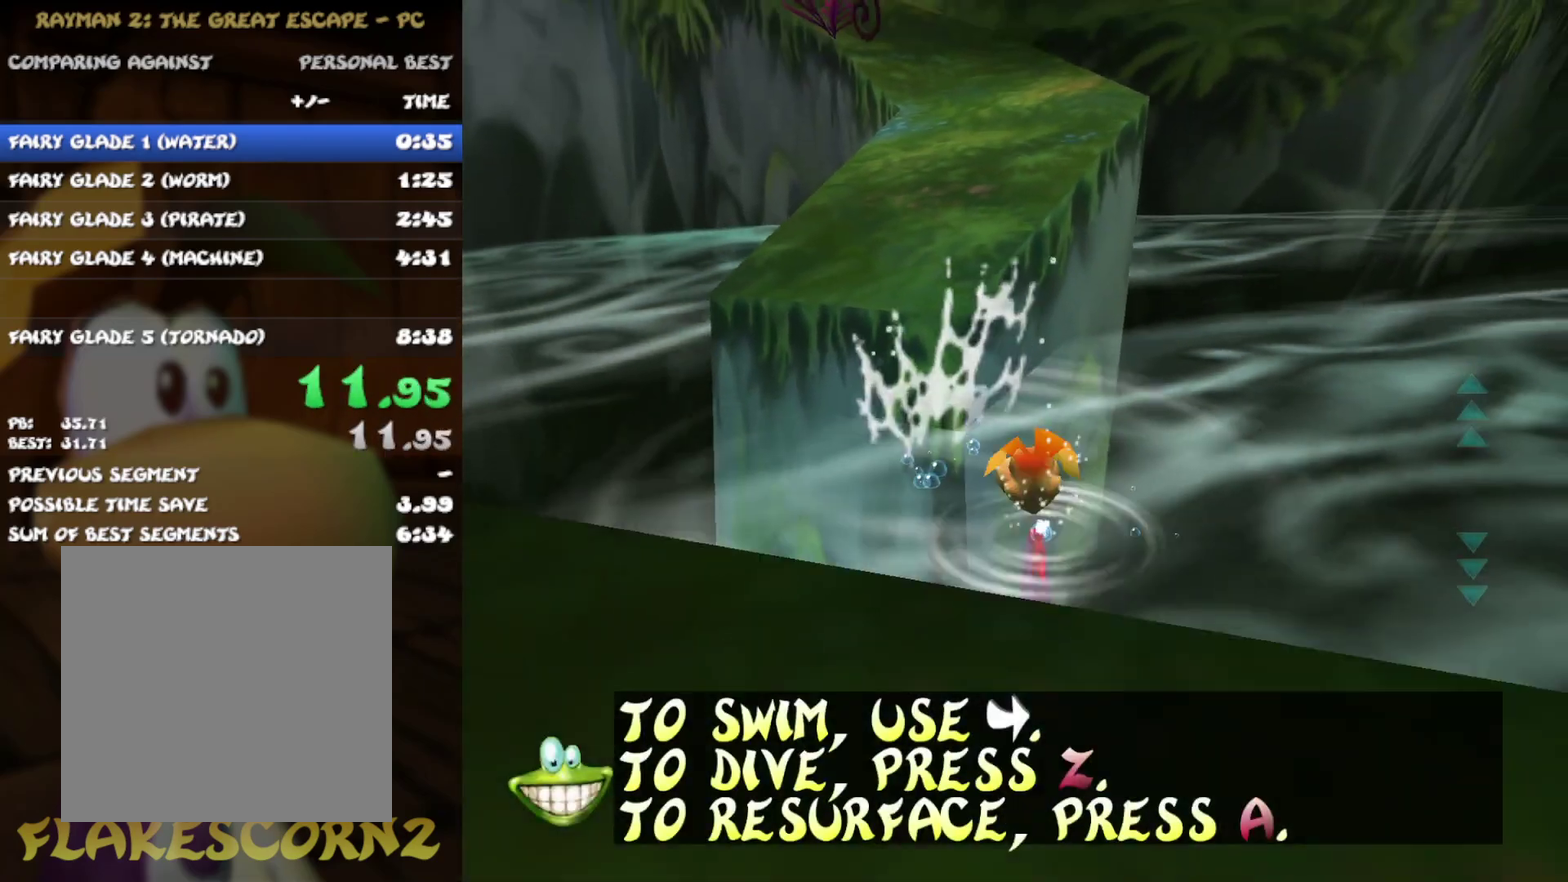
{"buttons": ["A", "R2"], "left_stick": "left", "right_stick": "center", "events": [[83, "left_stick", "left"], [133, "left_stick", "center"], [250, "A", "up"], [283, "R2", "down"], [433, "A", "down"], [467, "left_stick", "left"]]}
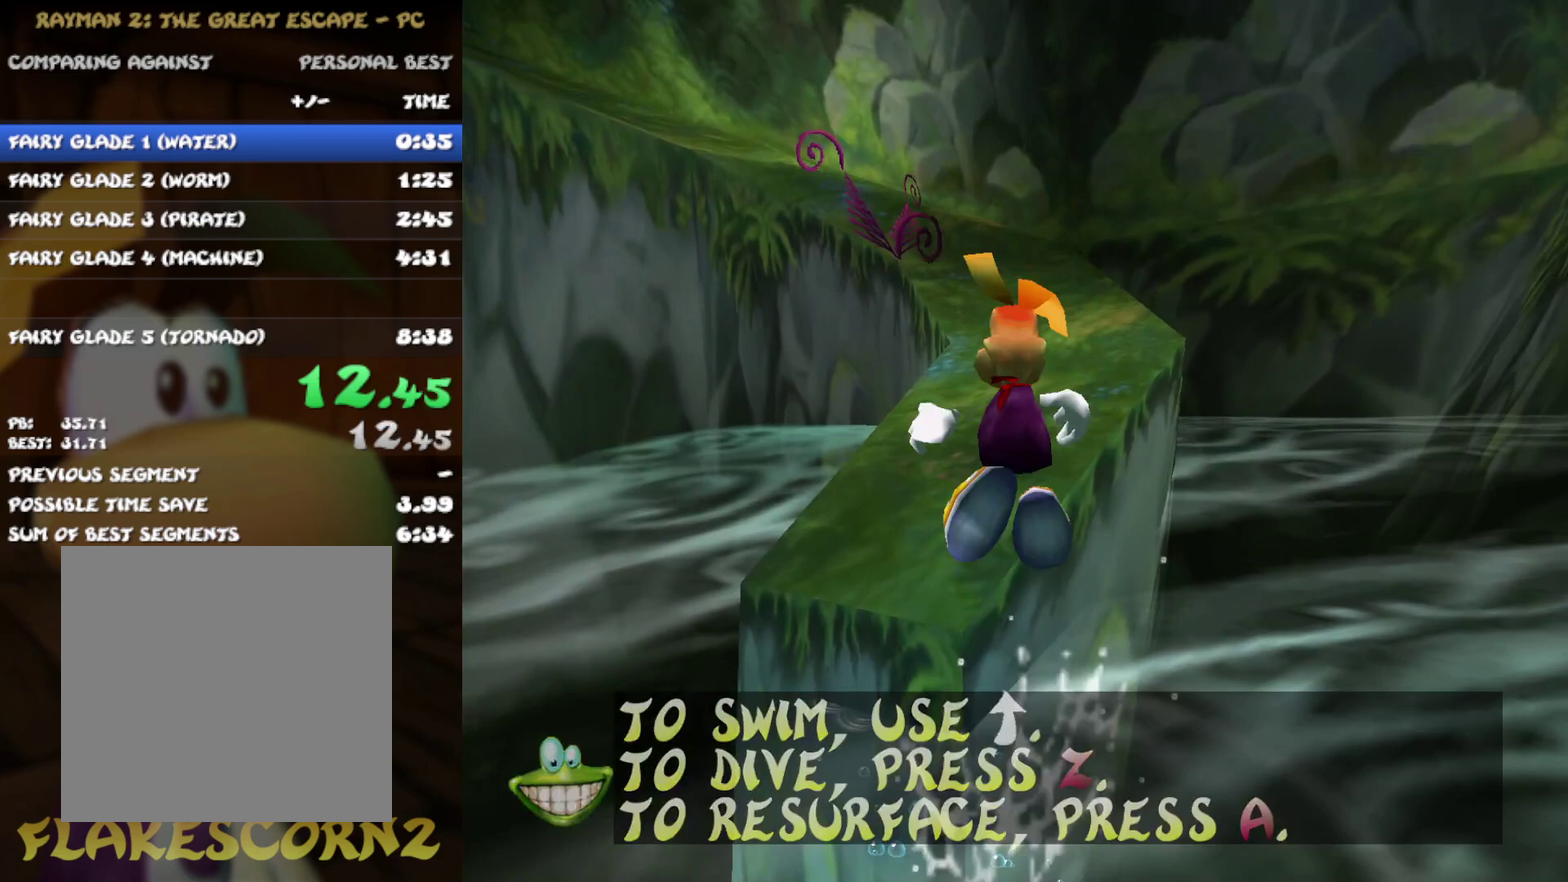
{"buttons": ["R2"], "left_stick": "center", "right_stick": "center"}
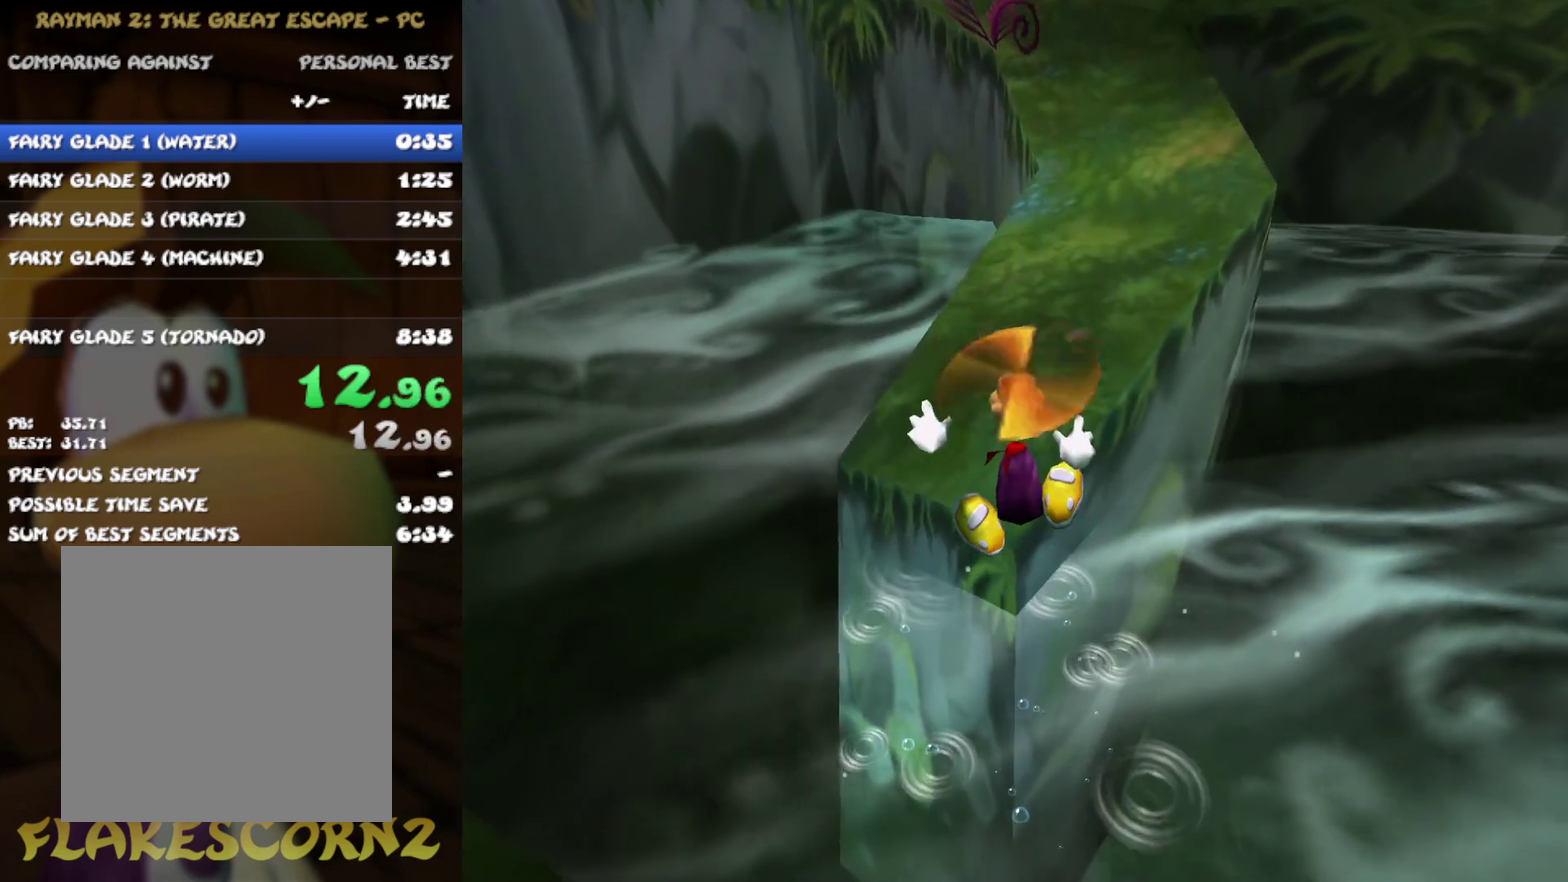
{"buttons": ["R2"], "left_stick": "center", "right_stick": "center"}
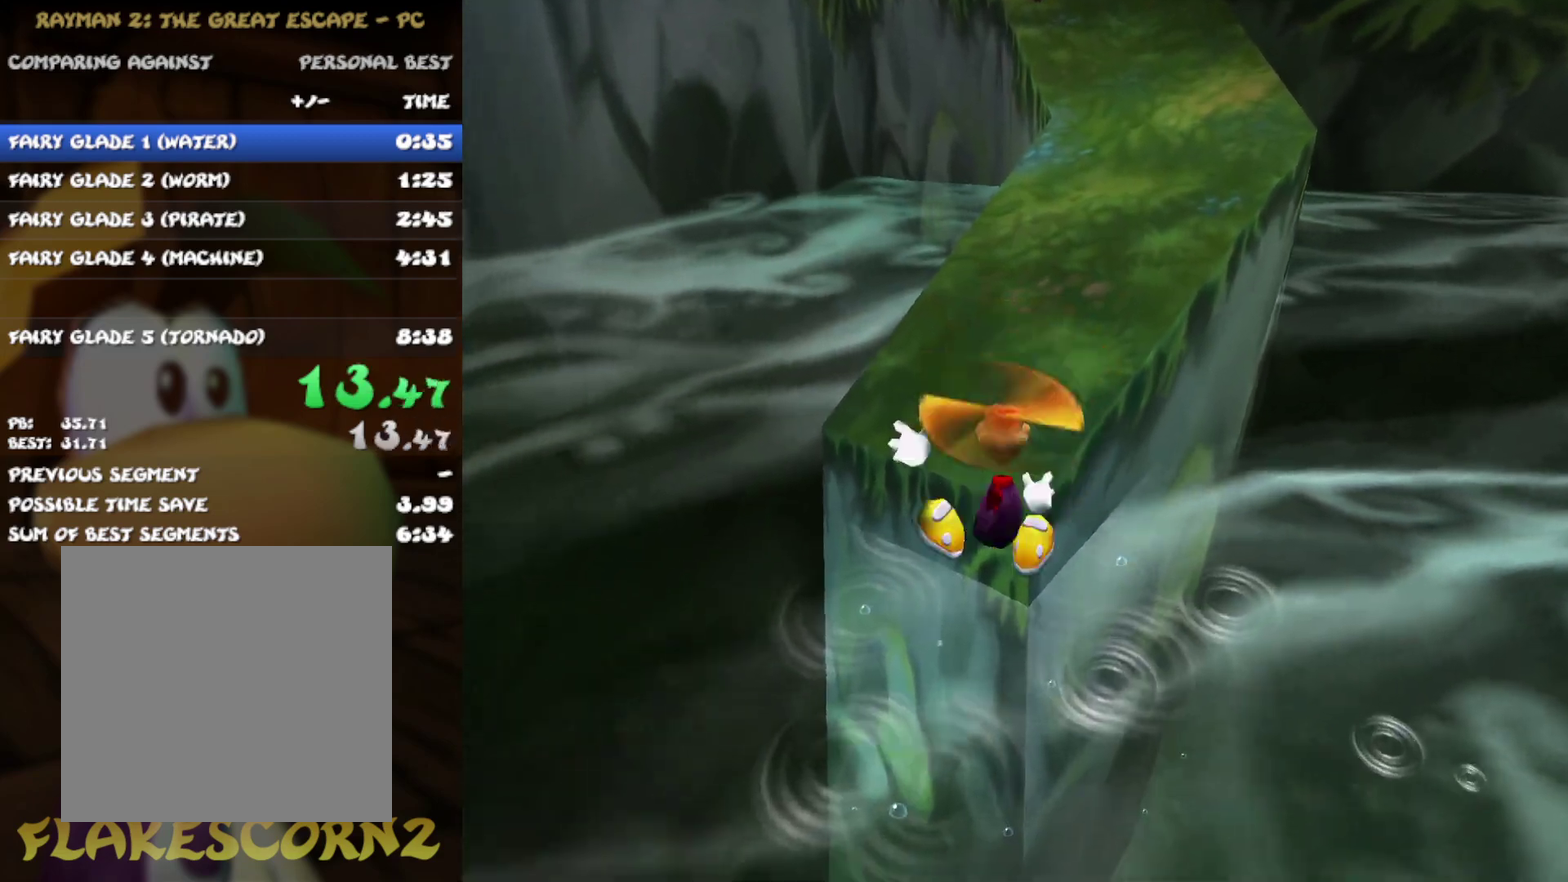
{"buttons": ["A"], "left_stick": "up", "right_stick": "center", "events": [[167, "left_stick", "up"], [367, "R2", "up"], [483, "A", "down"]]}
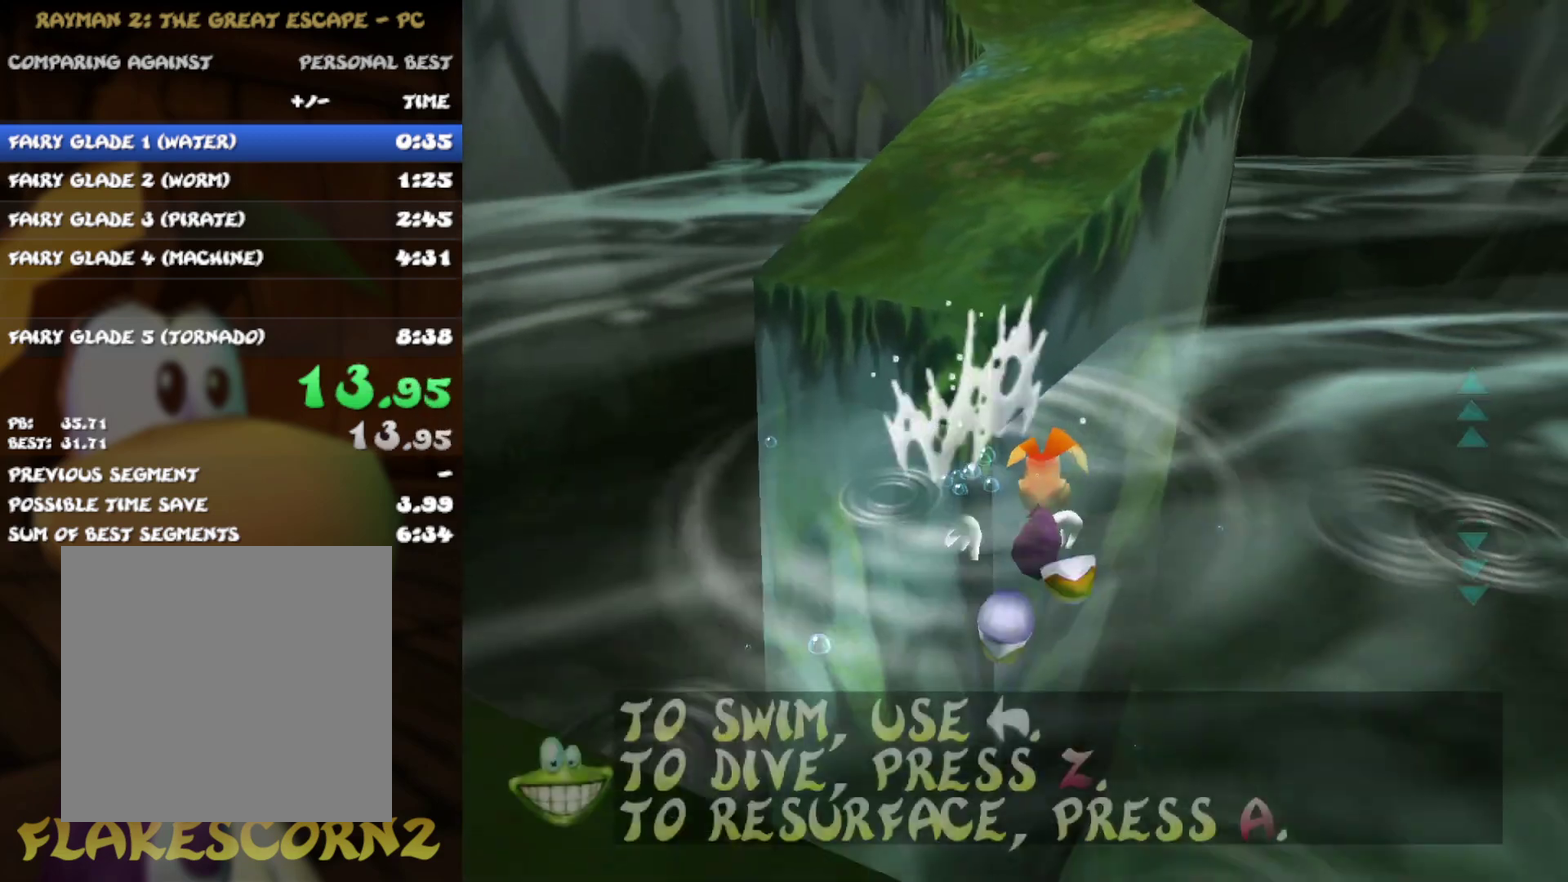
{"buttons": ["A", "R2"], "left_stick": "center", "right_stick": "center", "events": [[83, "left_stick", "center"], [233, "A", "up"], [300, "R2", "down"], [433, "A", "down"]]}
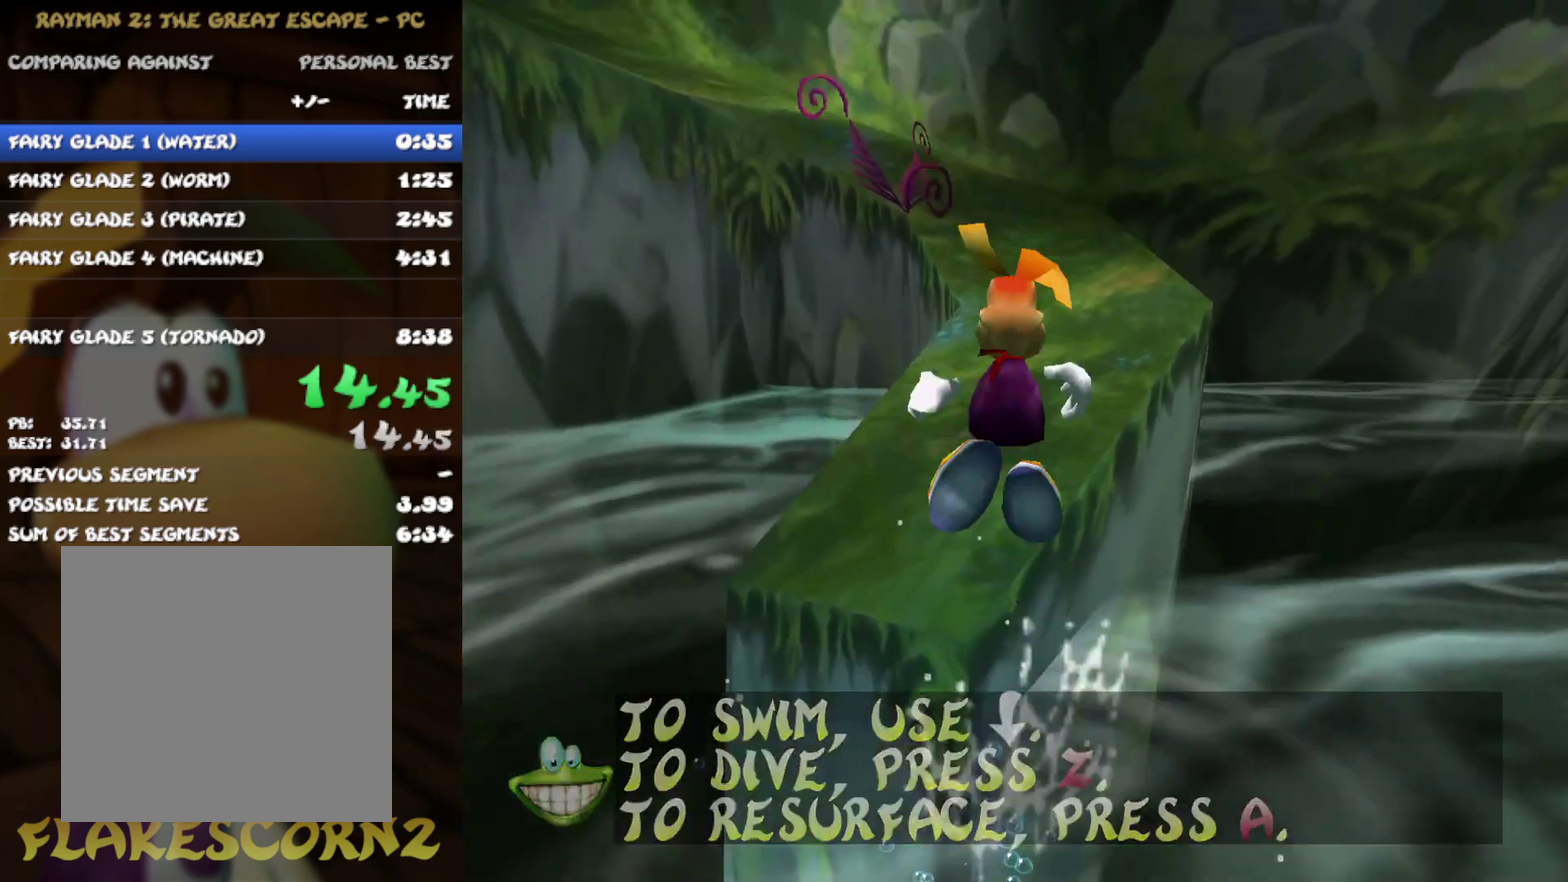
{"buttons": ["R2"], "left_stick": "center", "right_stick": "center", "events": [[83, "A", "up"], [433, "left_stick", "up-left"], [500, "left_stick", "center"]]}
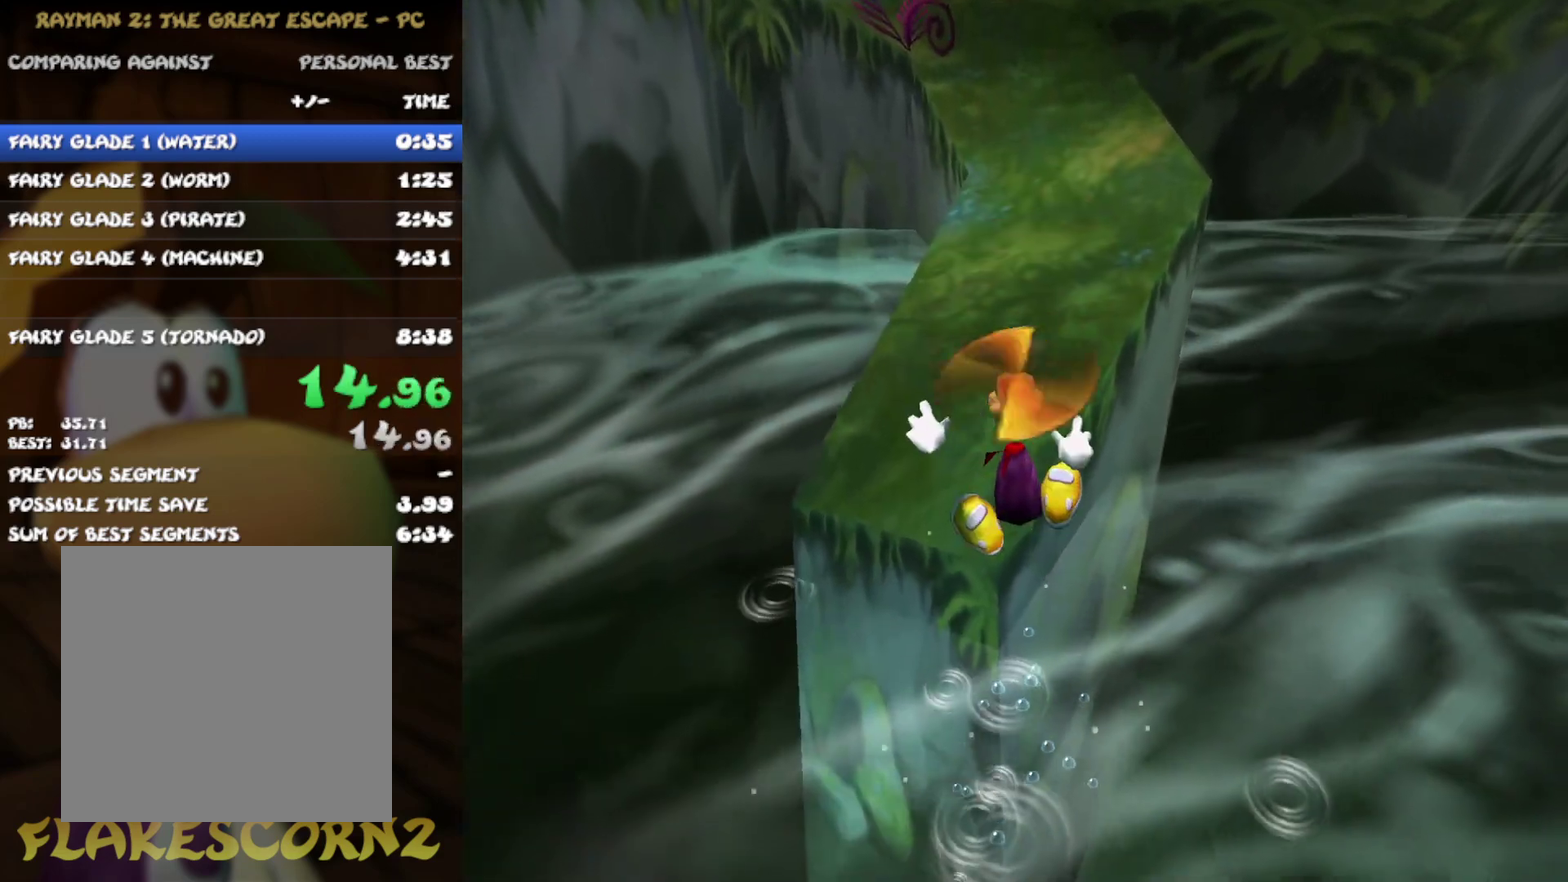
{"buttons": ["R2"], "left_stick": "center", "right_stick": "center"}
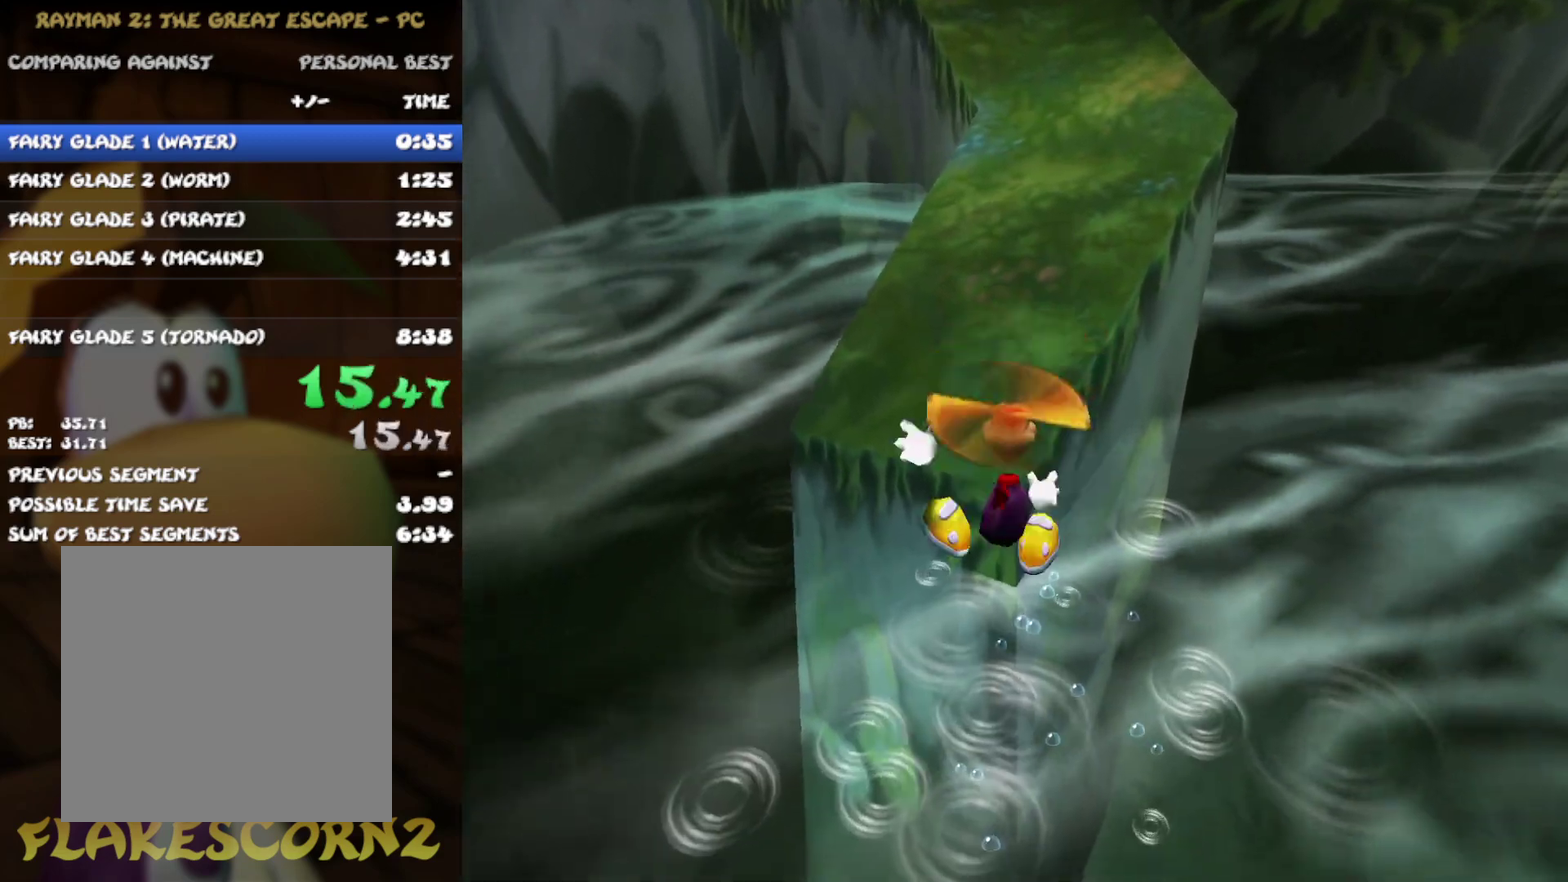
{"buttons": ["A"], "left_stick": "up", "right_stick": "center"}
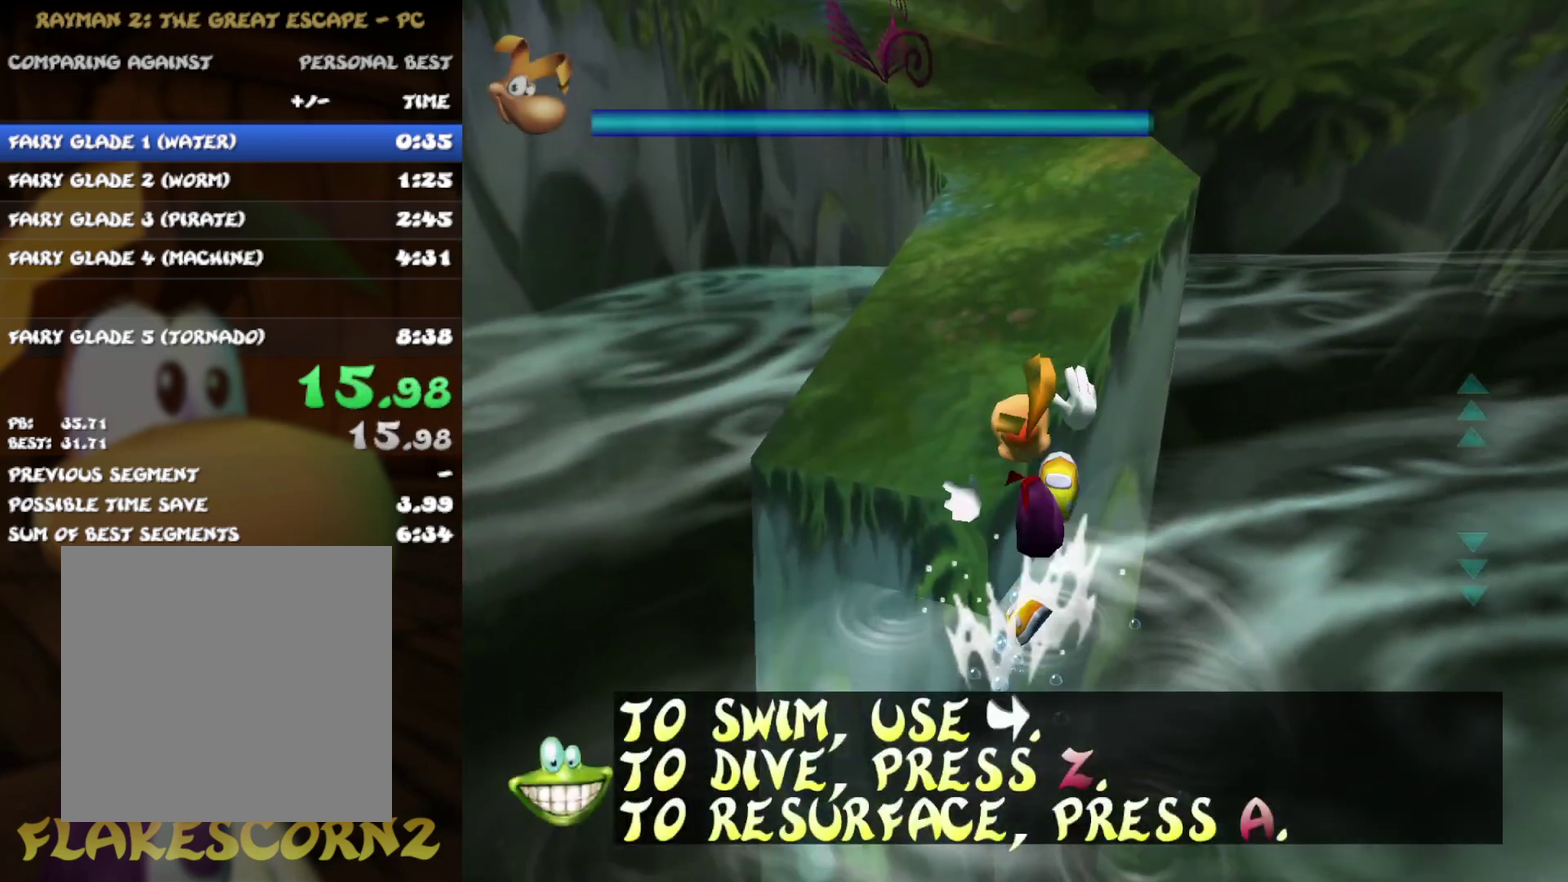
{"buttons": ["A"], "left_stick": "up", "right_stick": "center", "events": []}
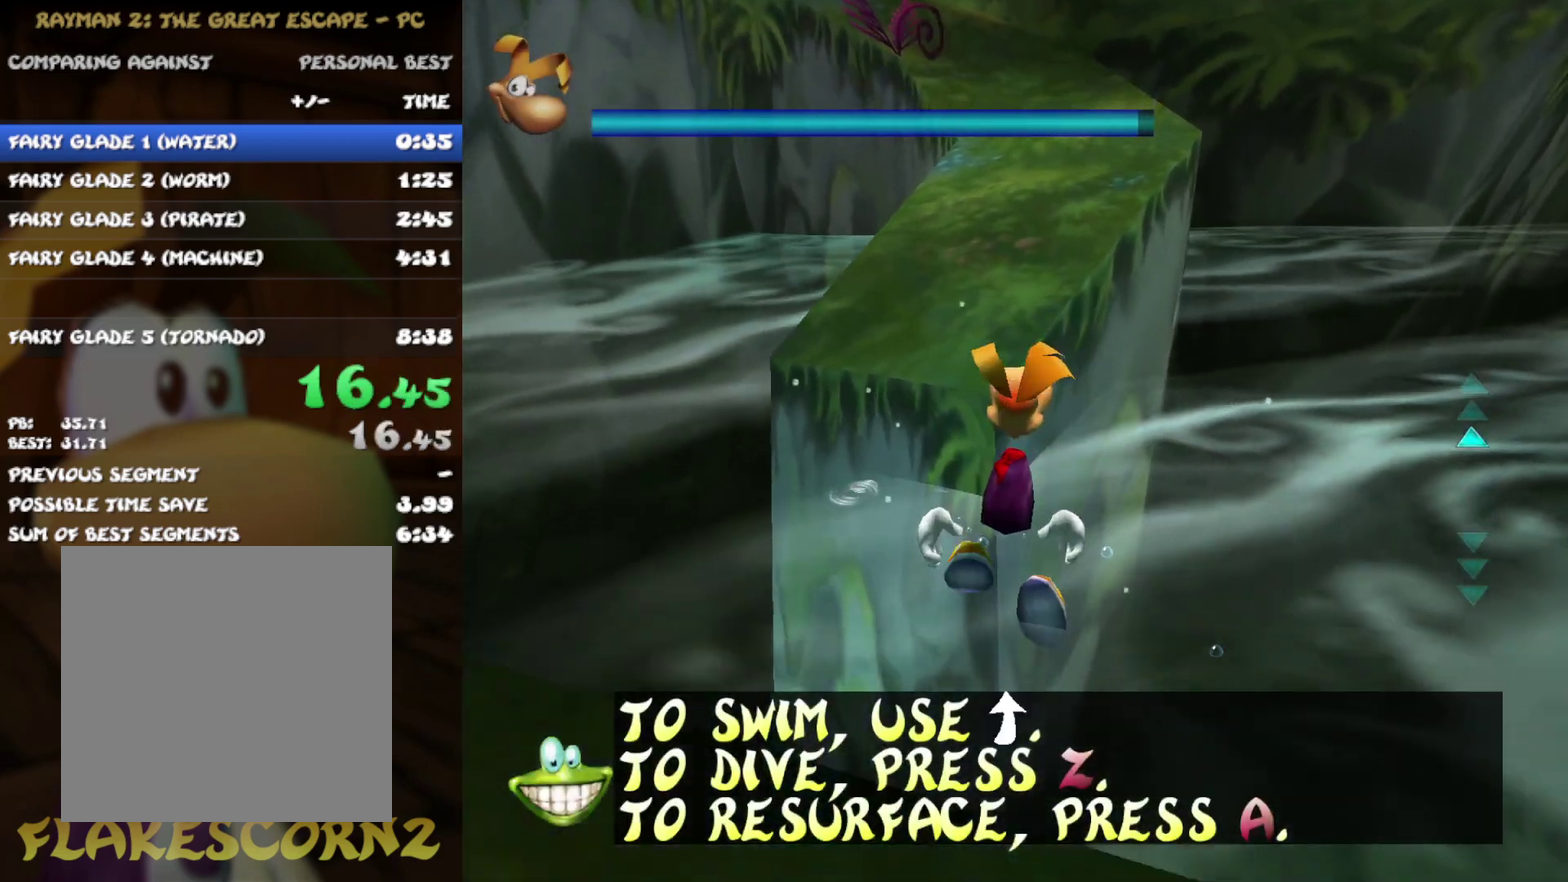
{"buttons": ["A"], "left_stick": "up", "right_stick": "center", "events": []}
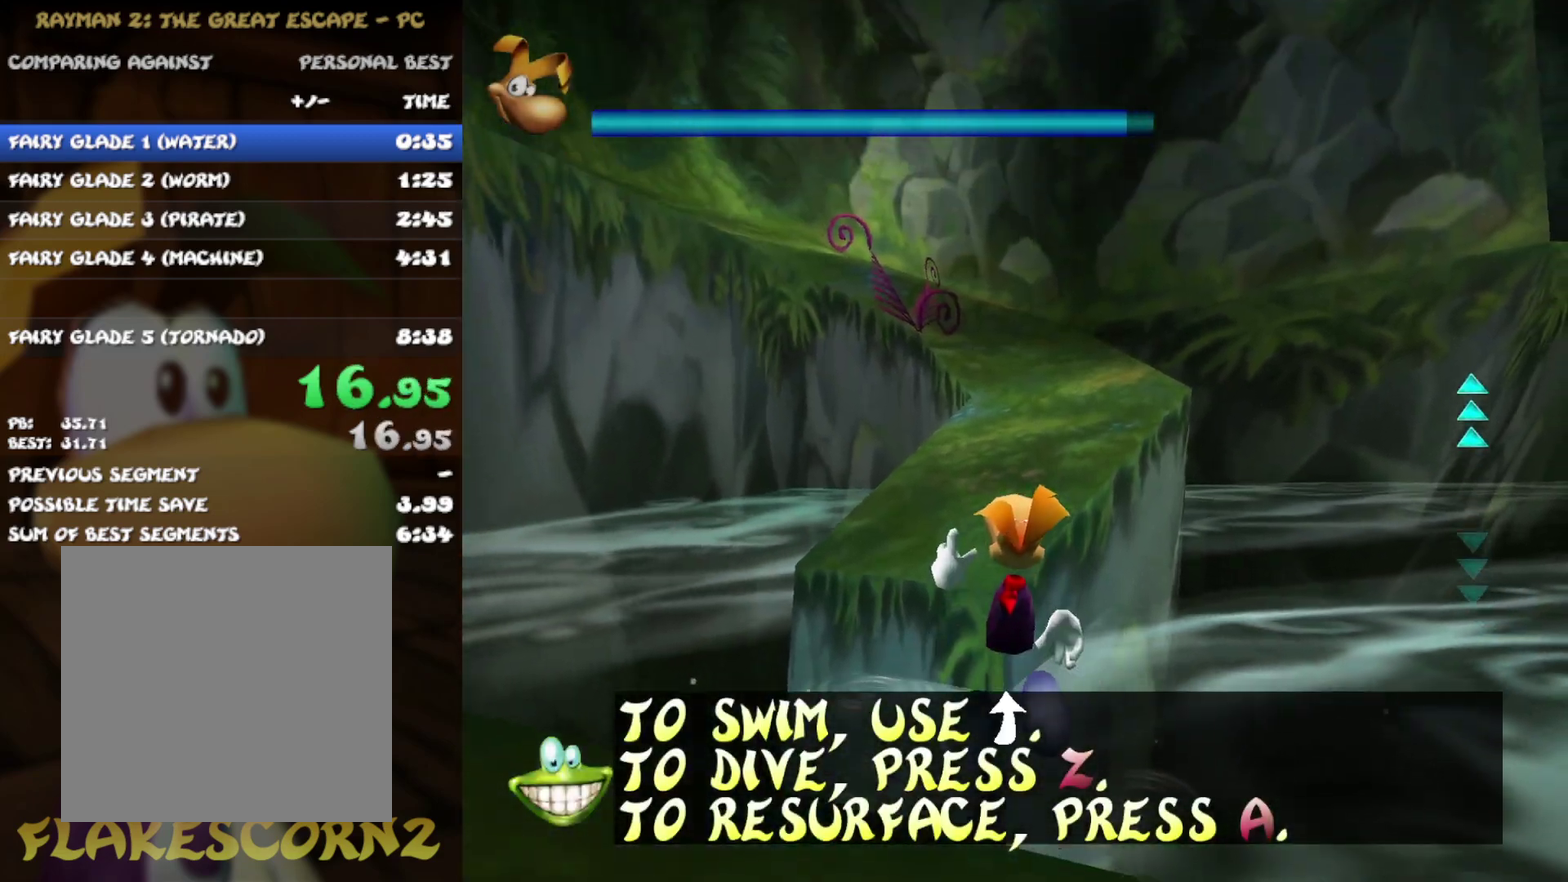
{"buttons": ["A"], "left_stick": "up", "right_stick": "center", "events": []}
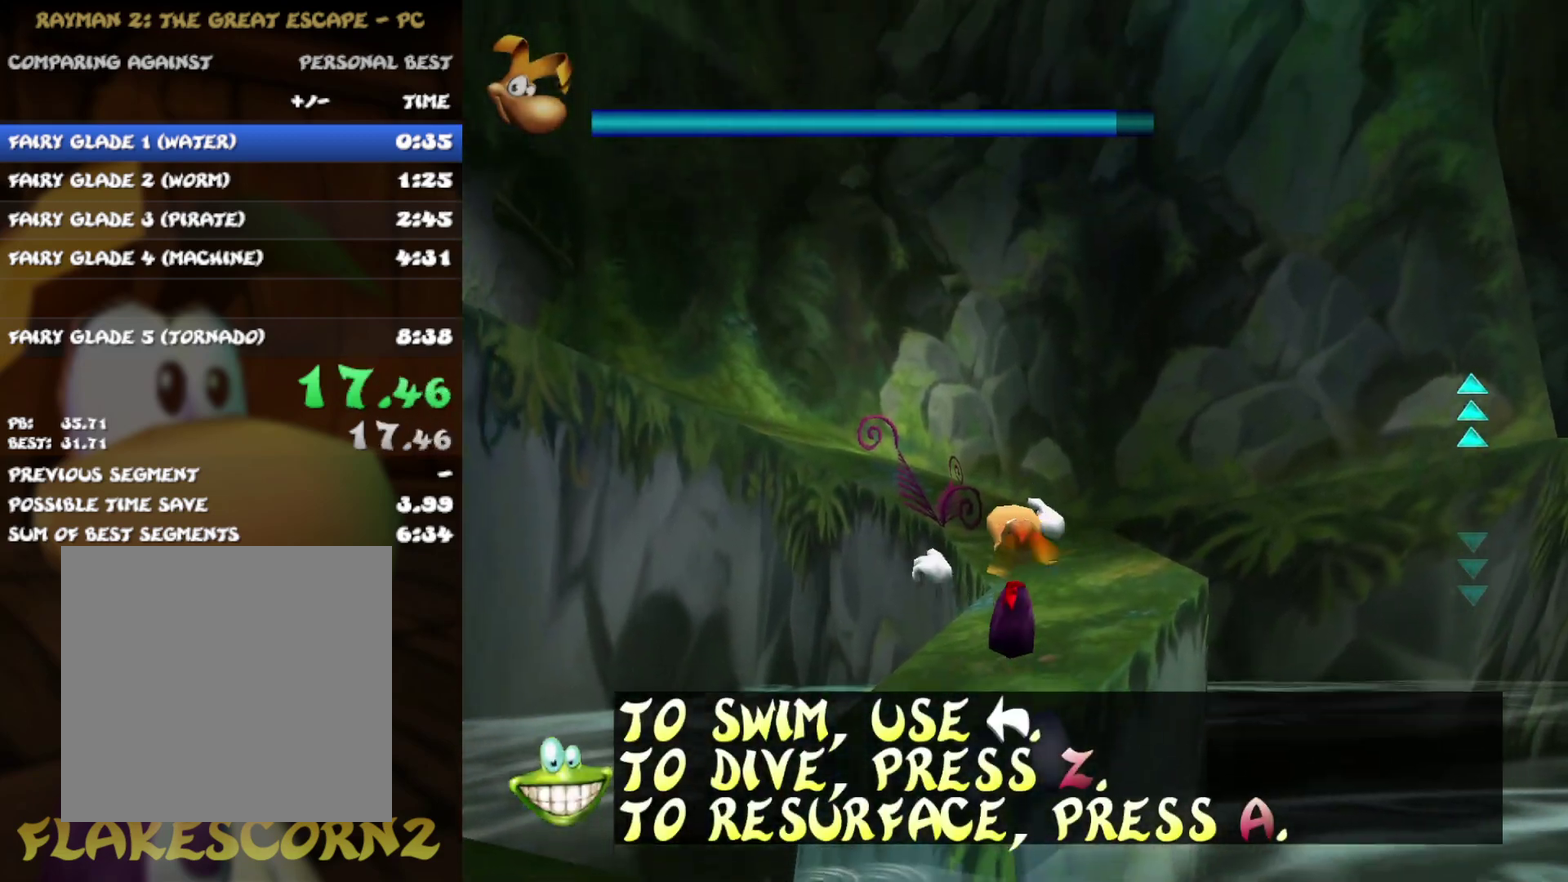
{"buttons": ["A"], "left_stick": "up", "right_stick": "center", "events": []}
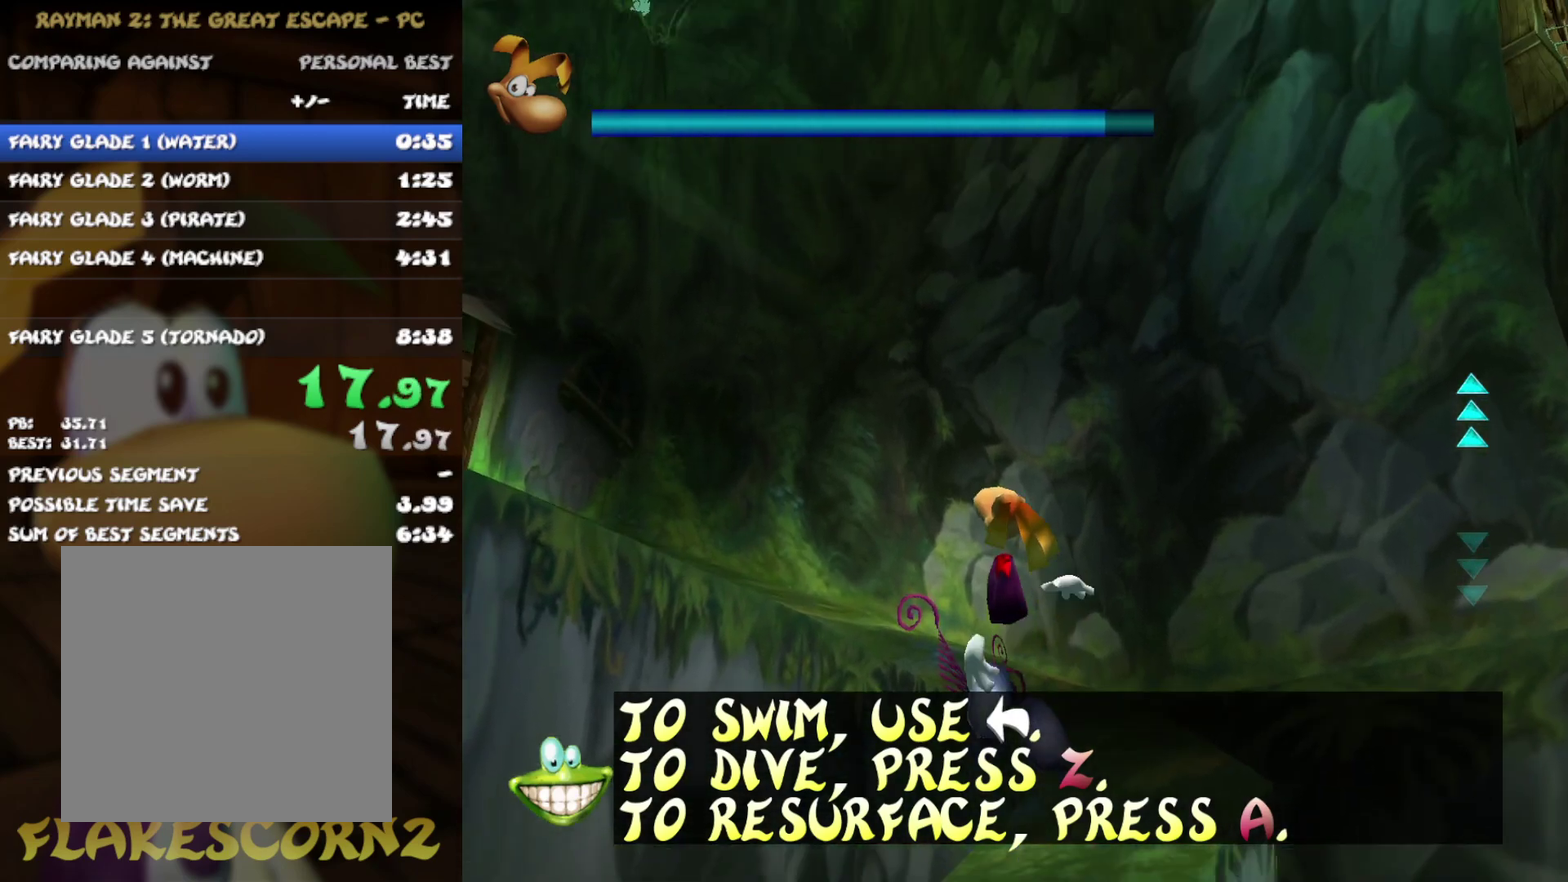
{"buttons": ["A"], "left_stick": "up-left", "right_stick": "center", "events": [[50, "left_stick", "up-left"]]}
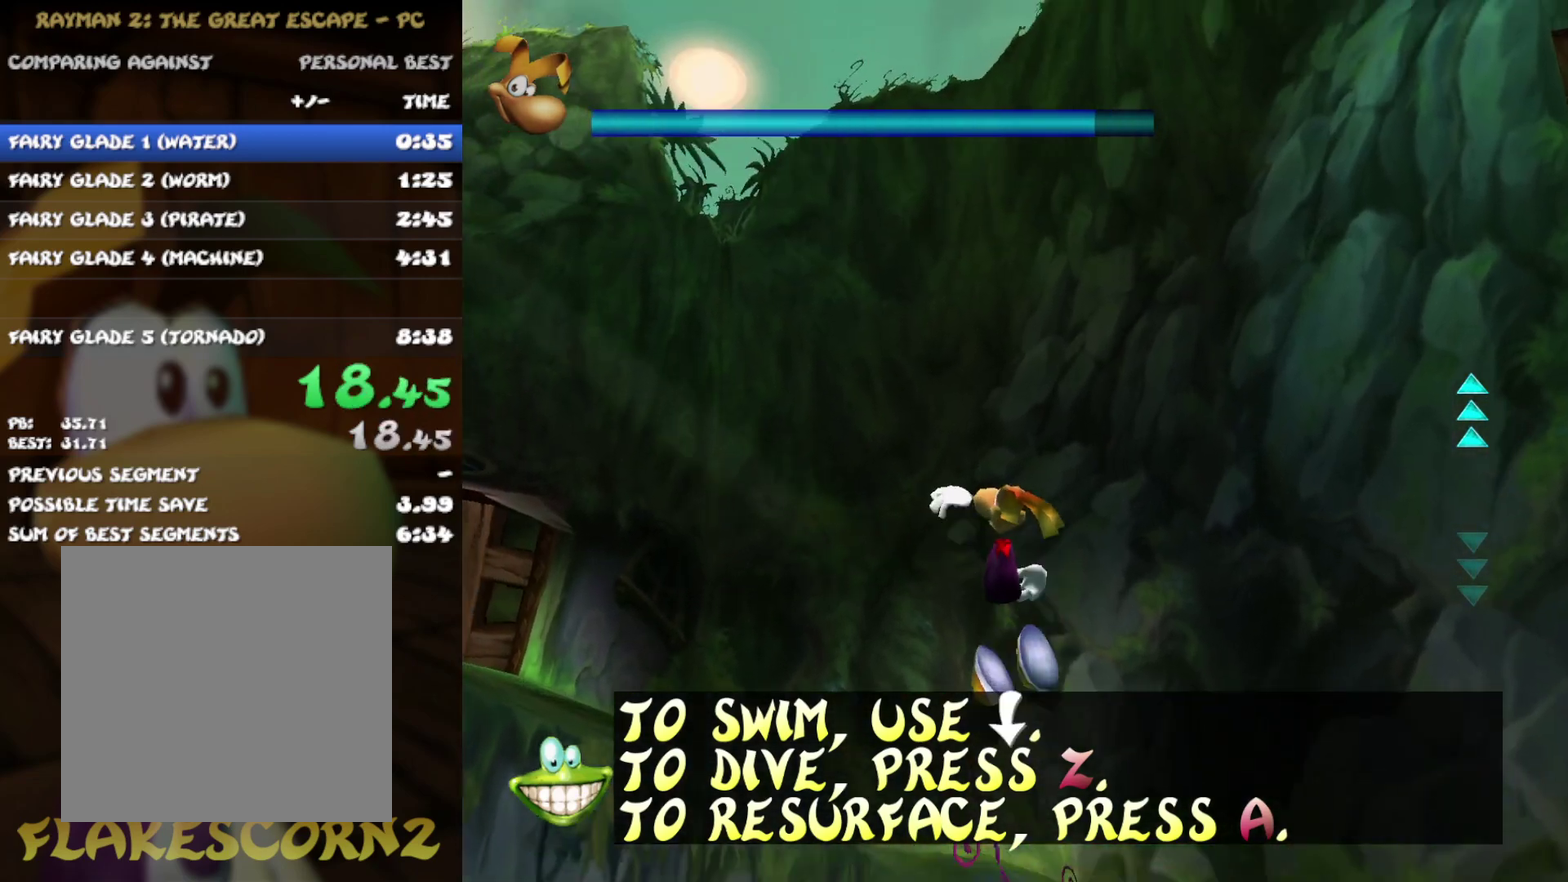
{"buttons": ["A"], "left_stick": "up", "right_stick": "center", "events": [[383, "left_stick", "up"]]}